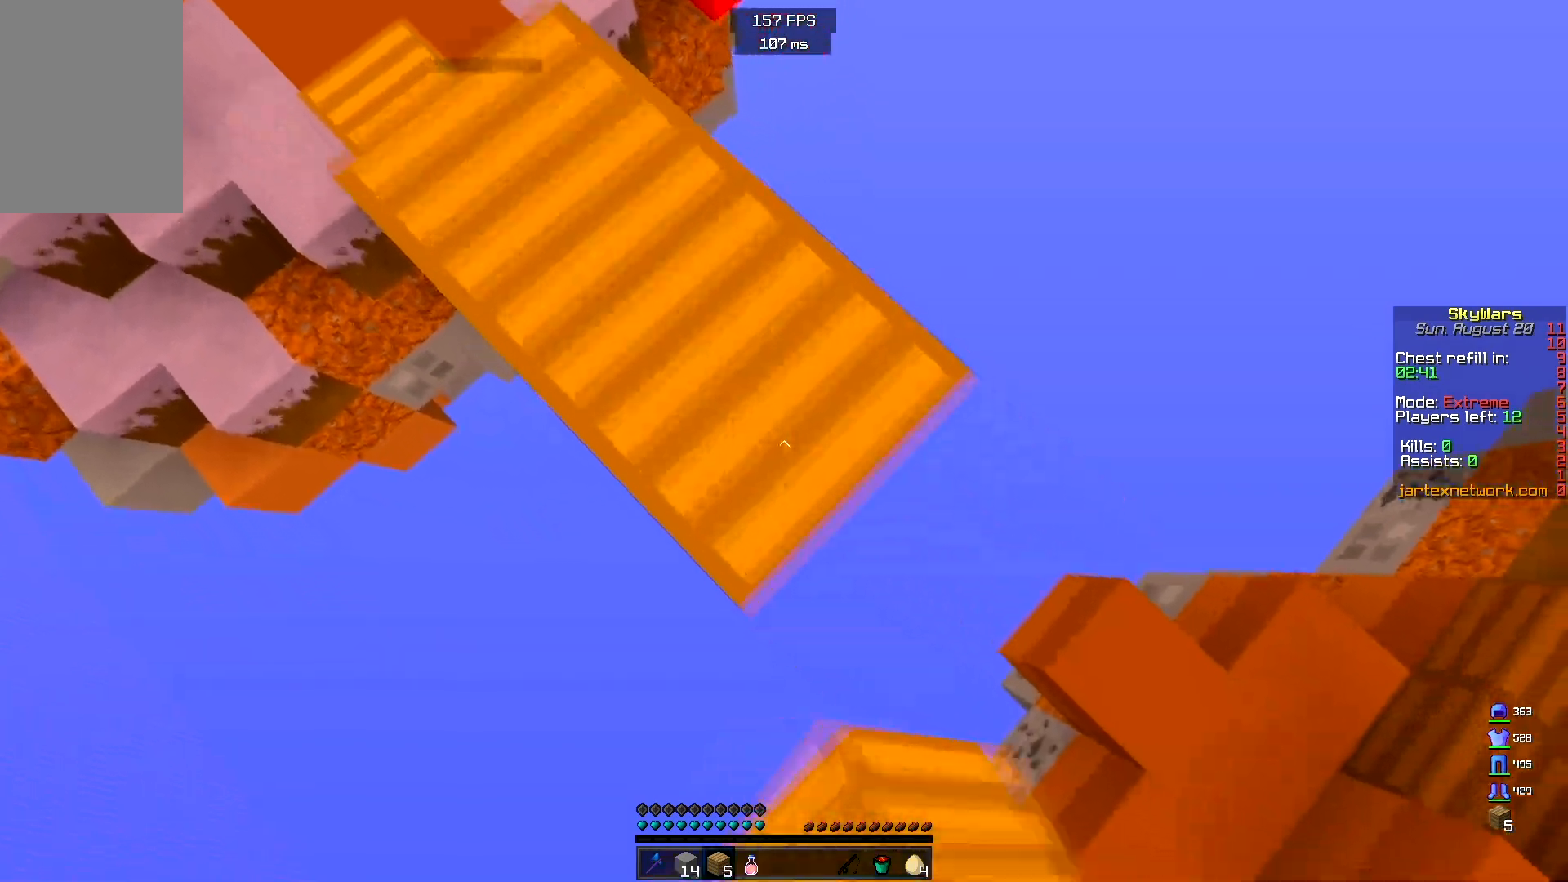
Gameplay with keyboard and mouse; each line is a JSON object with the keys and mouse buttons held at the frame after it. "events" lists presses ("down") and releases ("up") of "a", "d", "s", "space", "w", "mouse_left" and "mouse_right" between this image and that frame as [ms after this image, input, new state], when the widget could be followed in between. "mouse_left", "mouse_right" = the "left", "right" buttons of the "mouse" list. No other keys are recorded. Fast repeated clicks can show as one long hold. Mouse movement is not recorded.
{"keys": ["w"], "mouse": [], "events": [[133, "mouse_right", "down"], [150, "a", "down"], [250, "d", "up"], [250, "mouse_right", "up"], [283, "s", "up"], [367, "a", "up"], [400, "w", "down"]]}
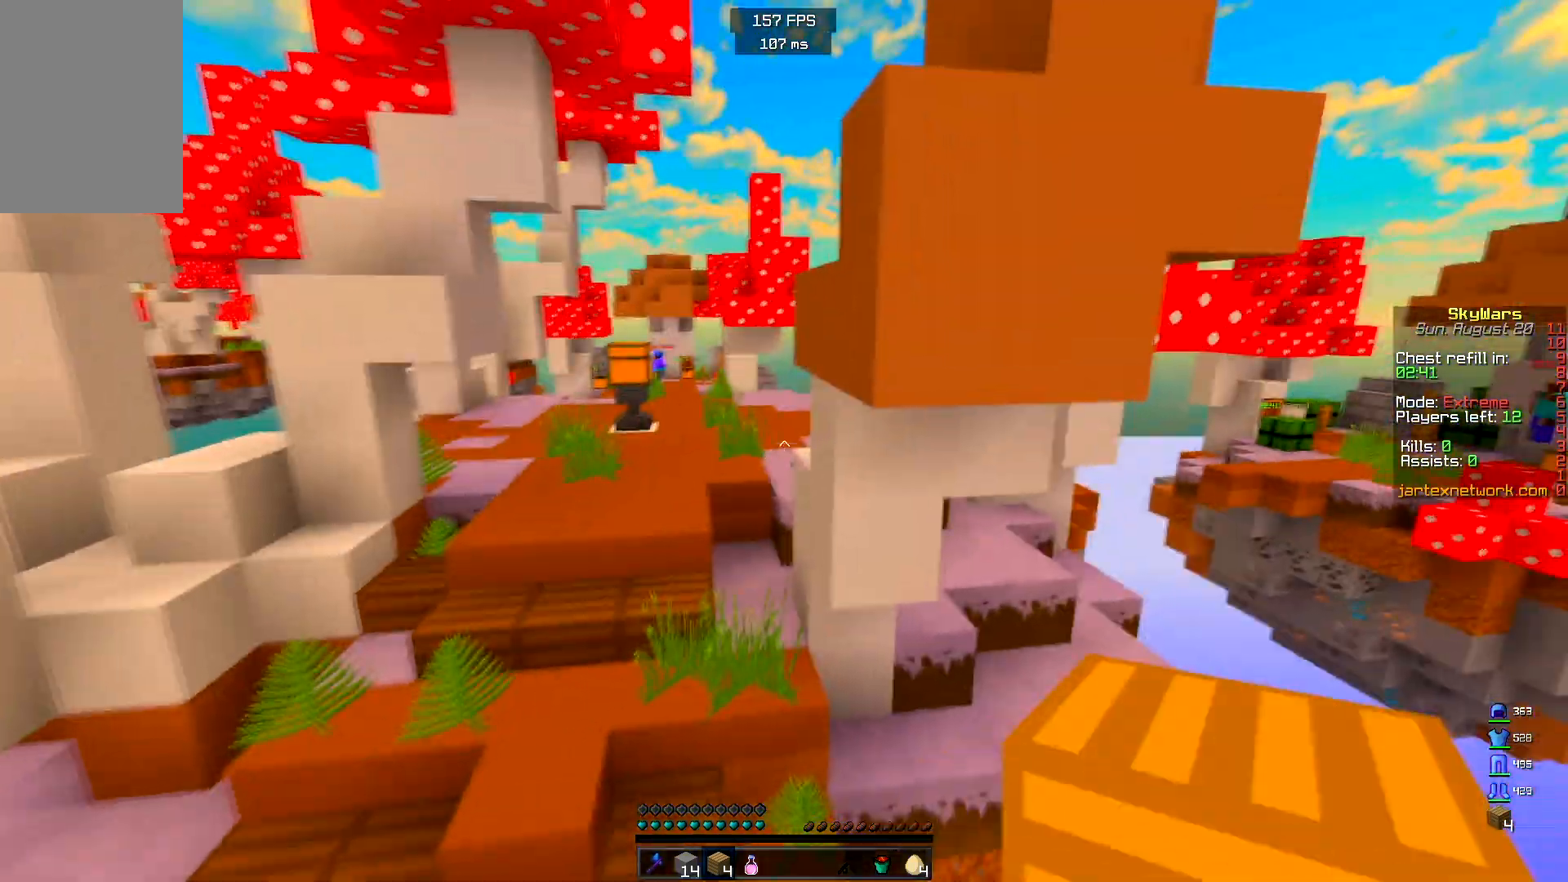
{"keys": ["w"], "mouse": [], "events": [[117, "space", "down"], [350, "space", "up"]]}
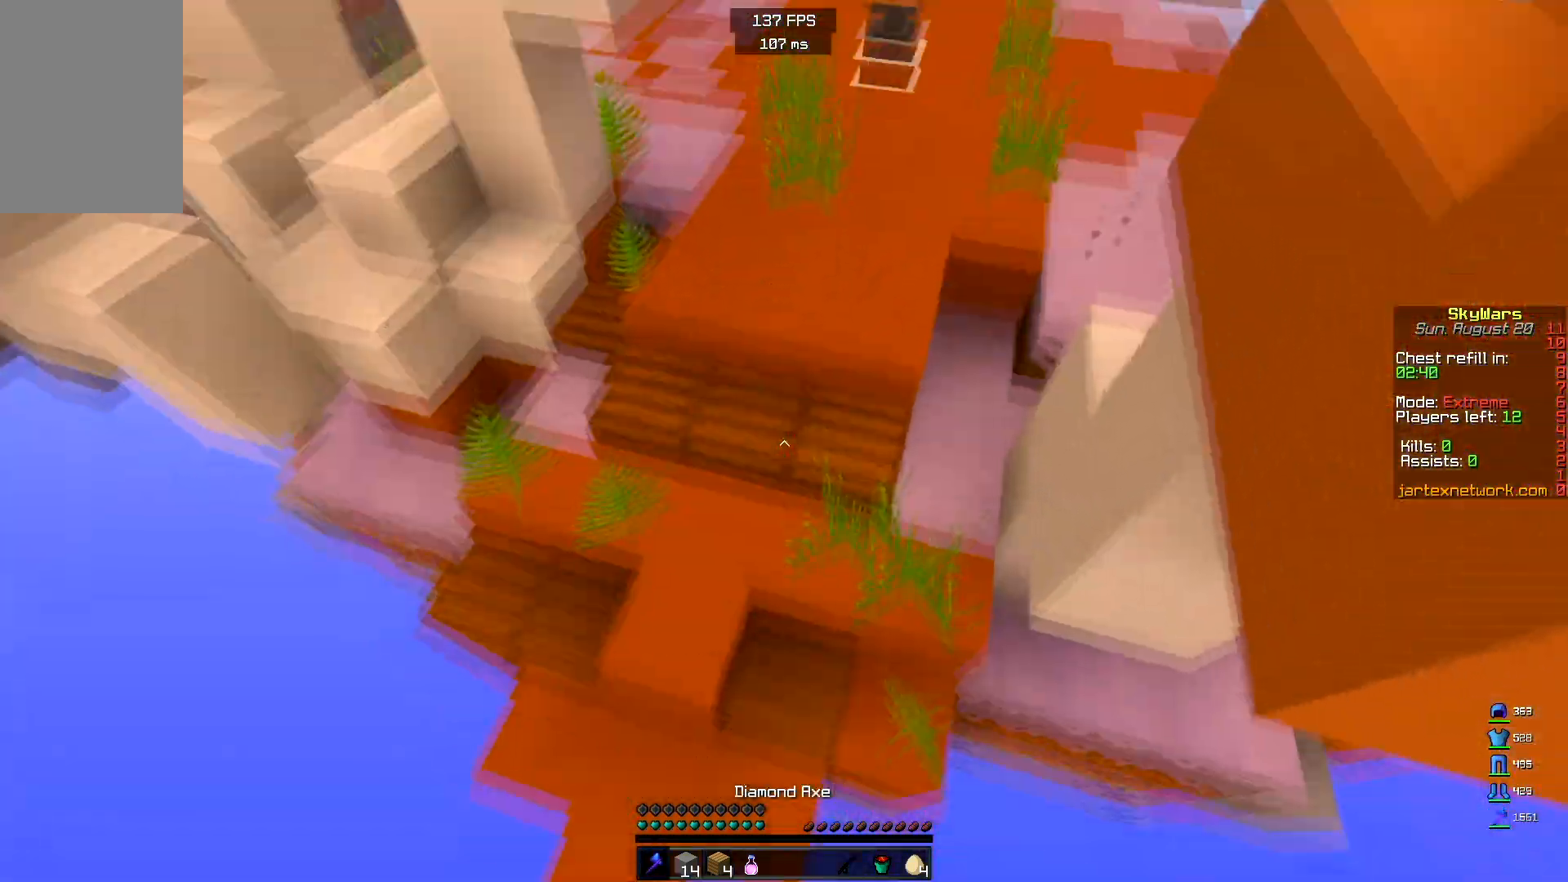
{"keys": ["a", "space", "w"], "mouse": [], "events": [[200, "mouse_right", "down"], [283, "space", "down"], [317, "a", "down"], [317, "mouse_right", "up"]]}
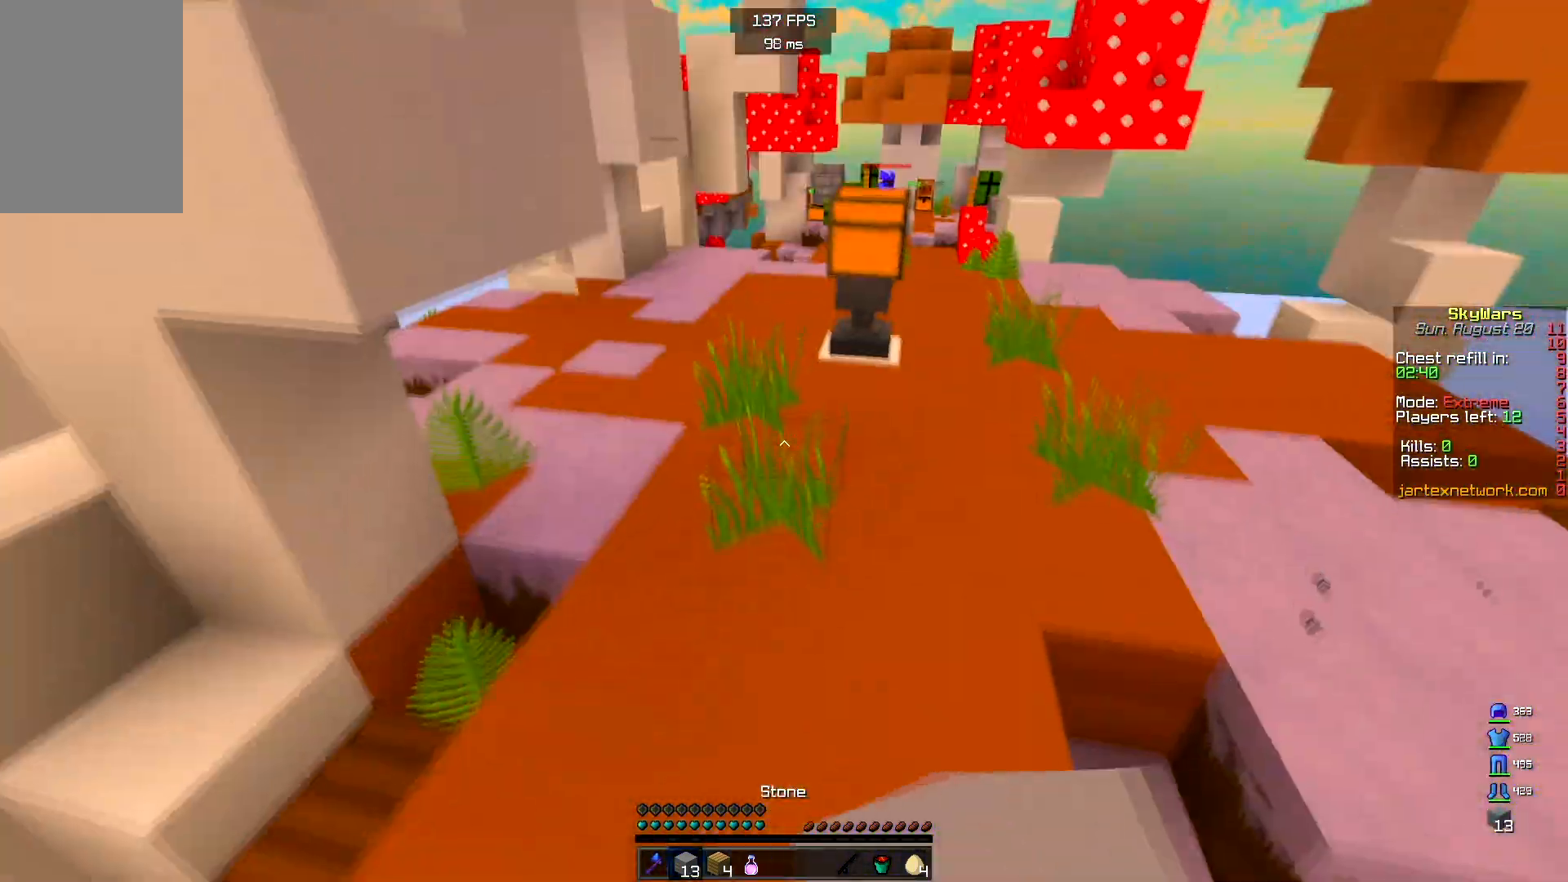
{"keys": ["a", "w"], "mouse": [], "events": [[133, "space", "up"]]}
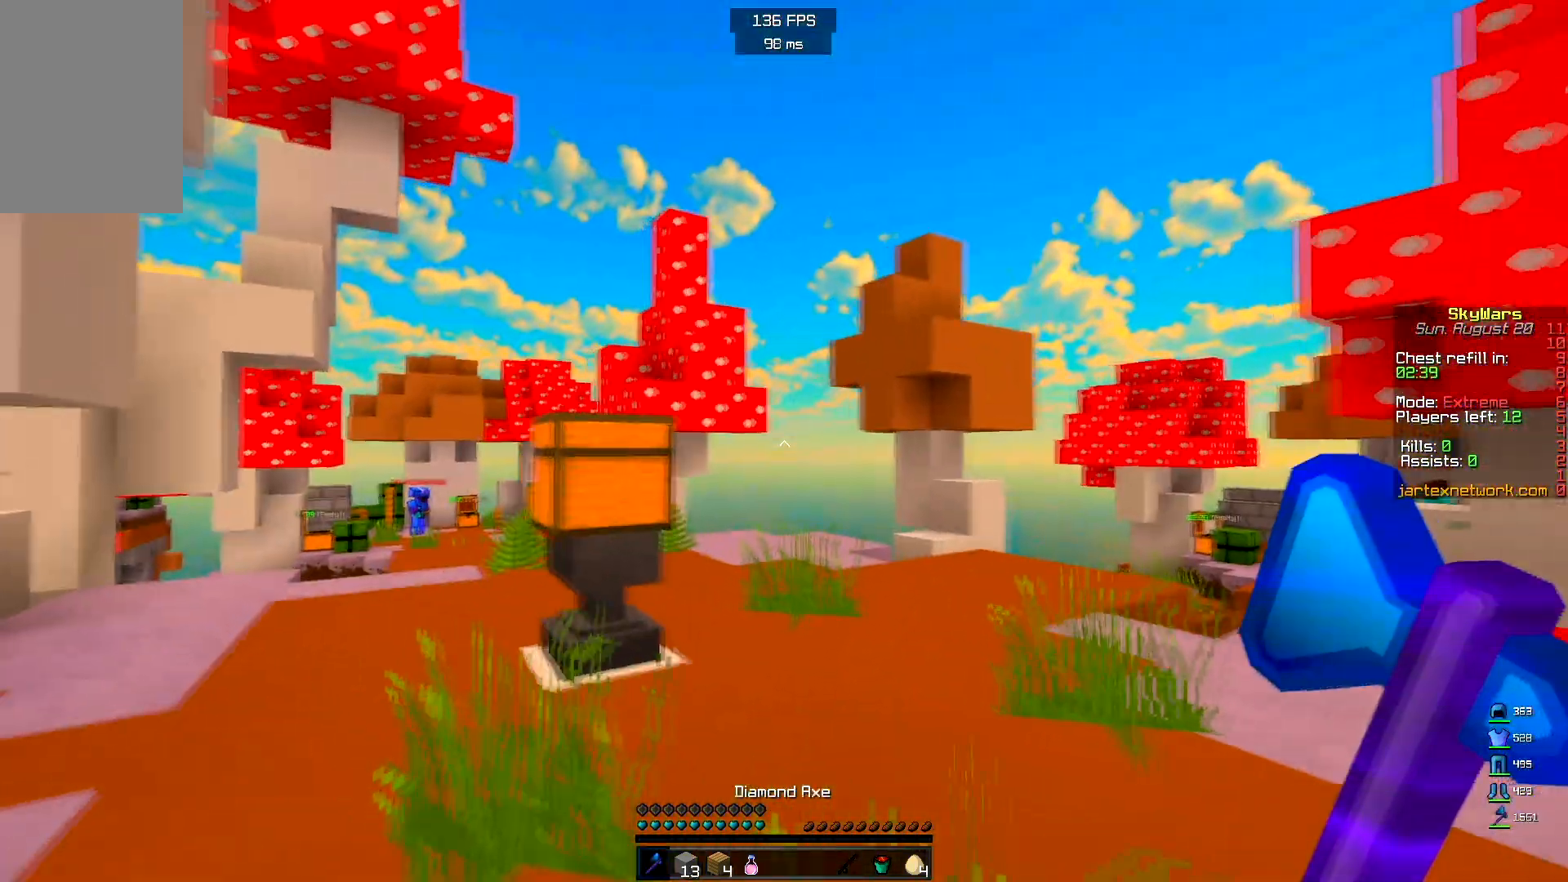
{"keys": [], "mouse": [], "events": [[150, "mouse_right", "down"], [167, "w", "up"], [267, "mouse_right", "up"], [333, "a", "up"]]}
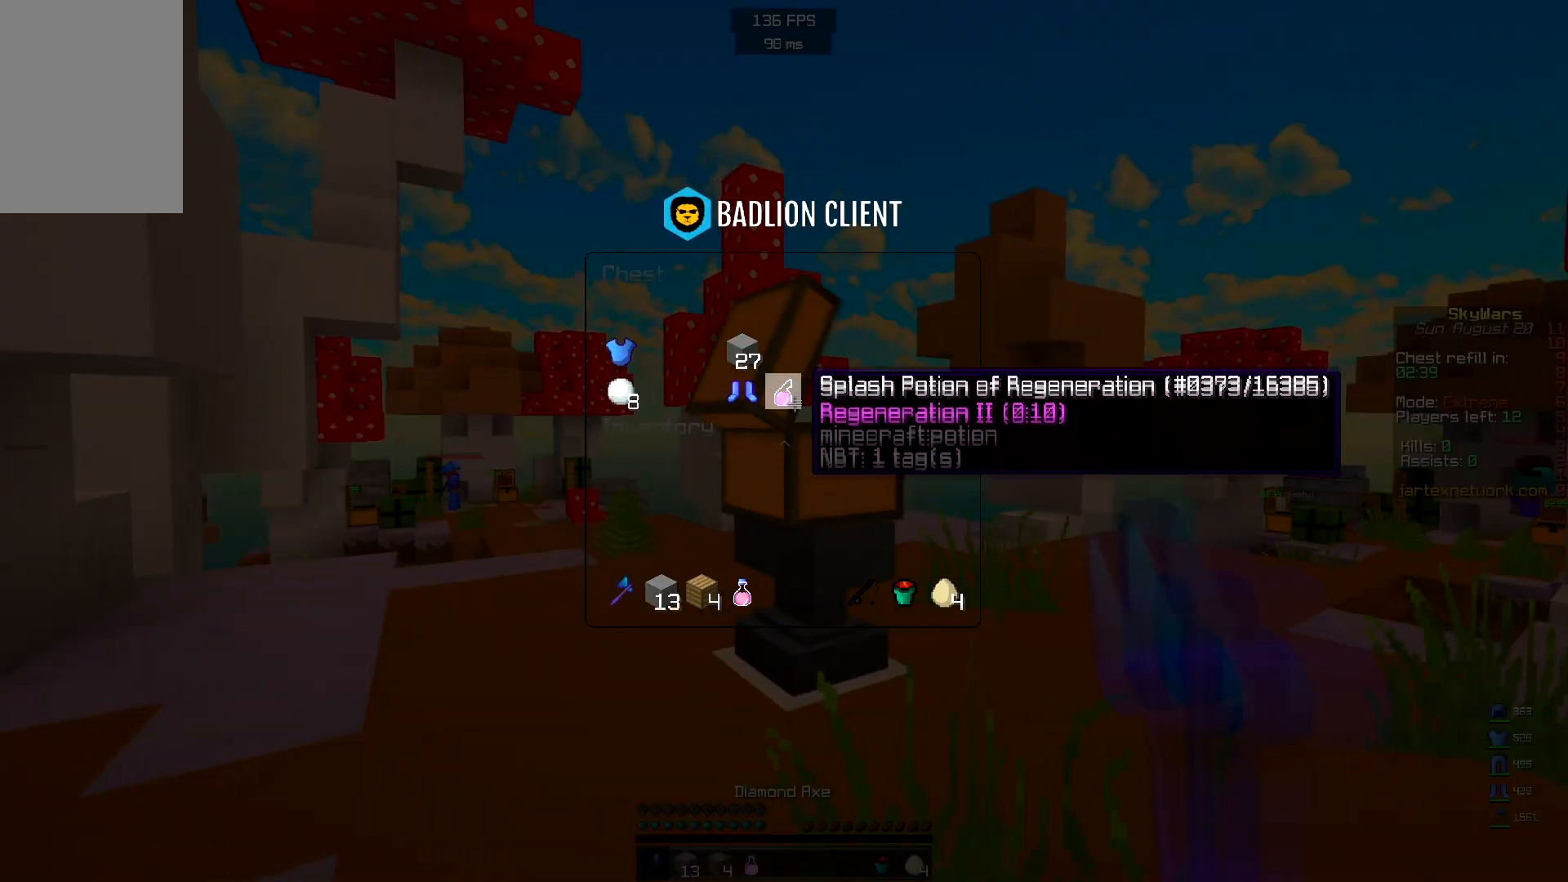
{"keys": [], "mouse": [], "events": []}
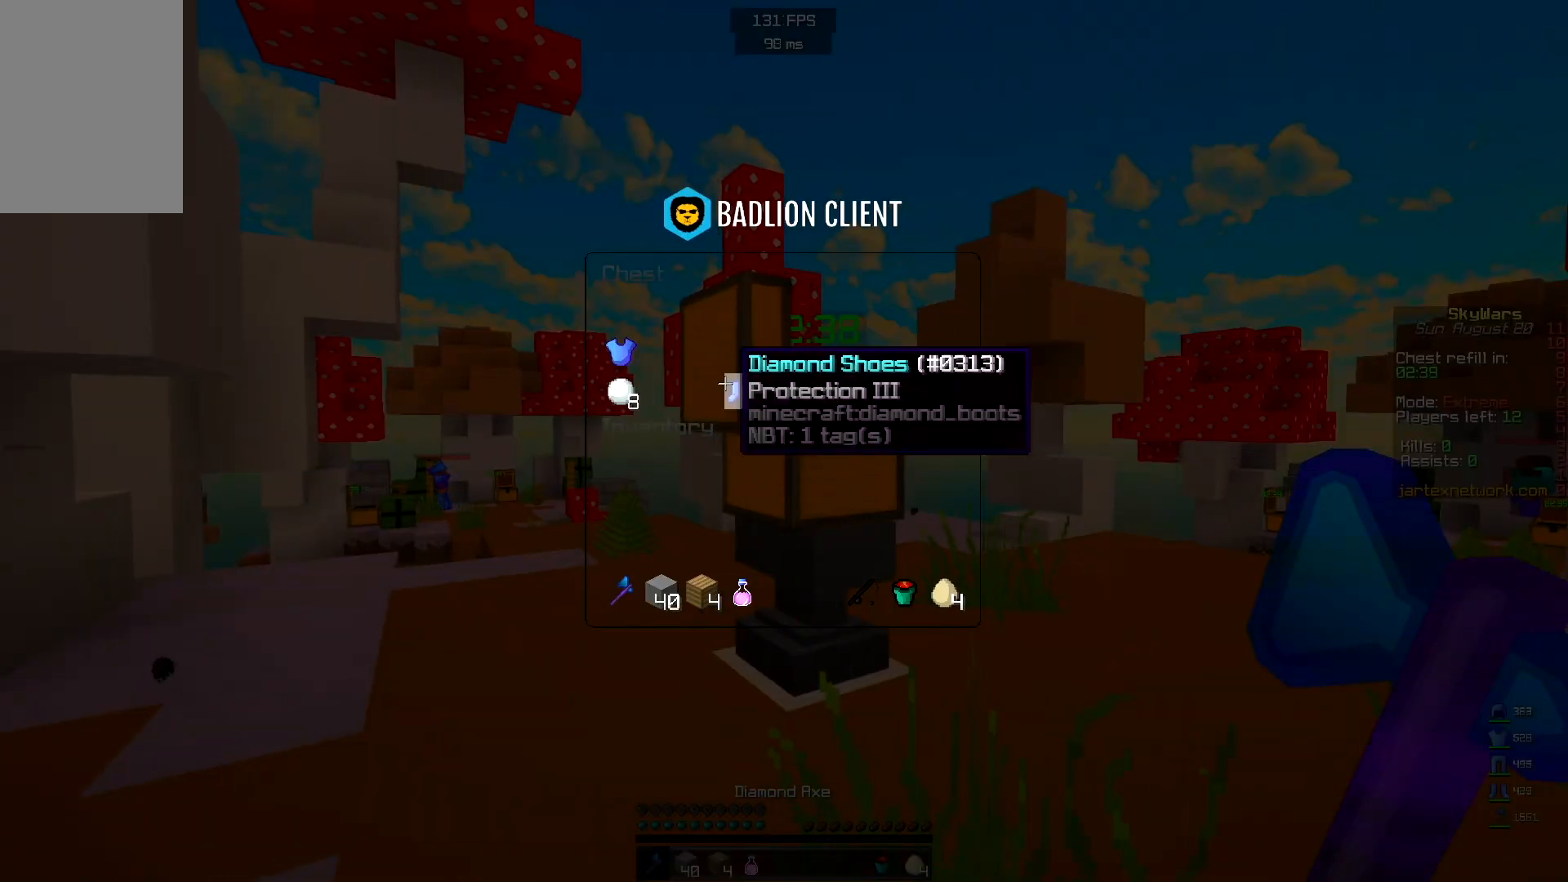
{"keys": [], "mouse": [], "events": []}
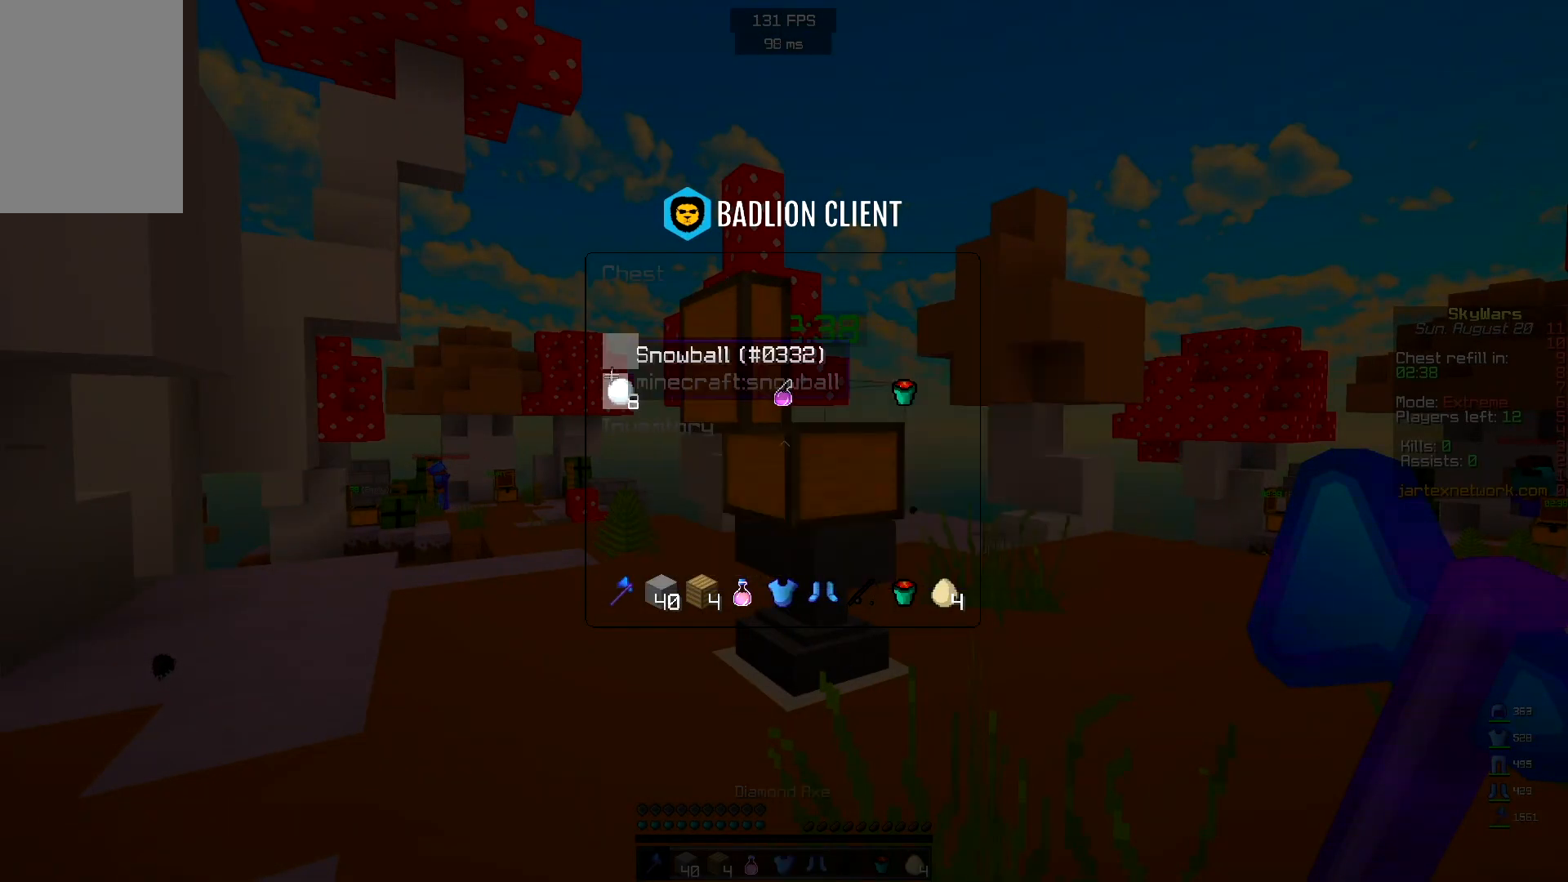
{"keys": [], "mouse": [], "events": []}
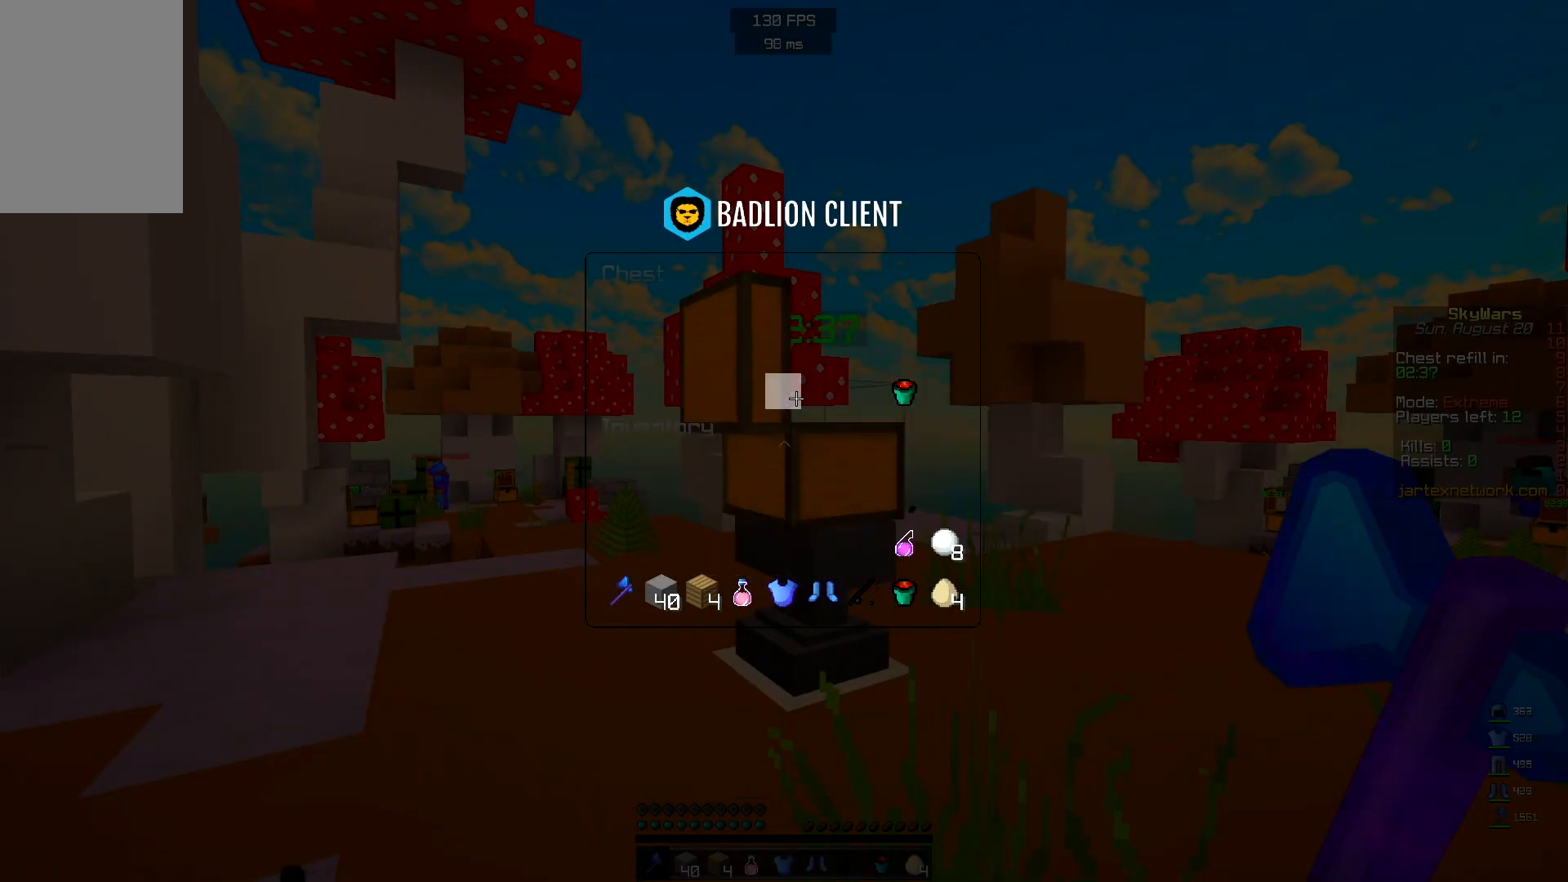
{"keys": [], "mouse": [], "events": []}
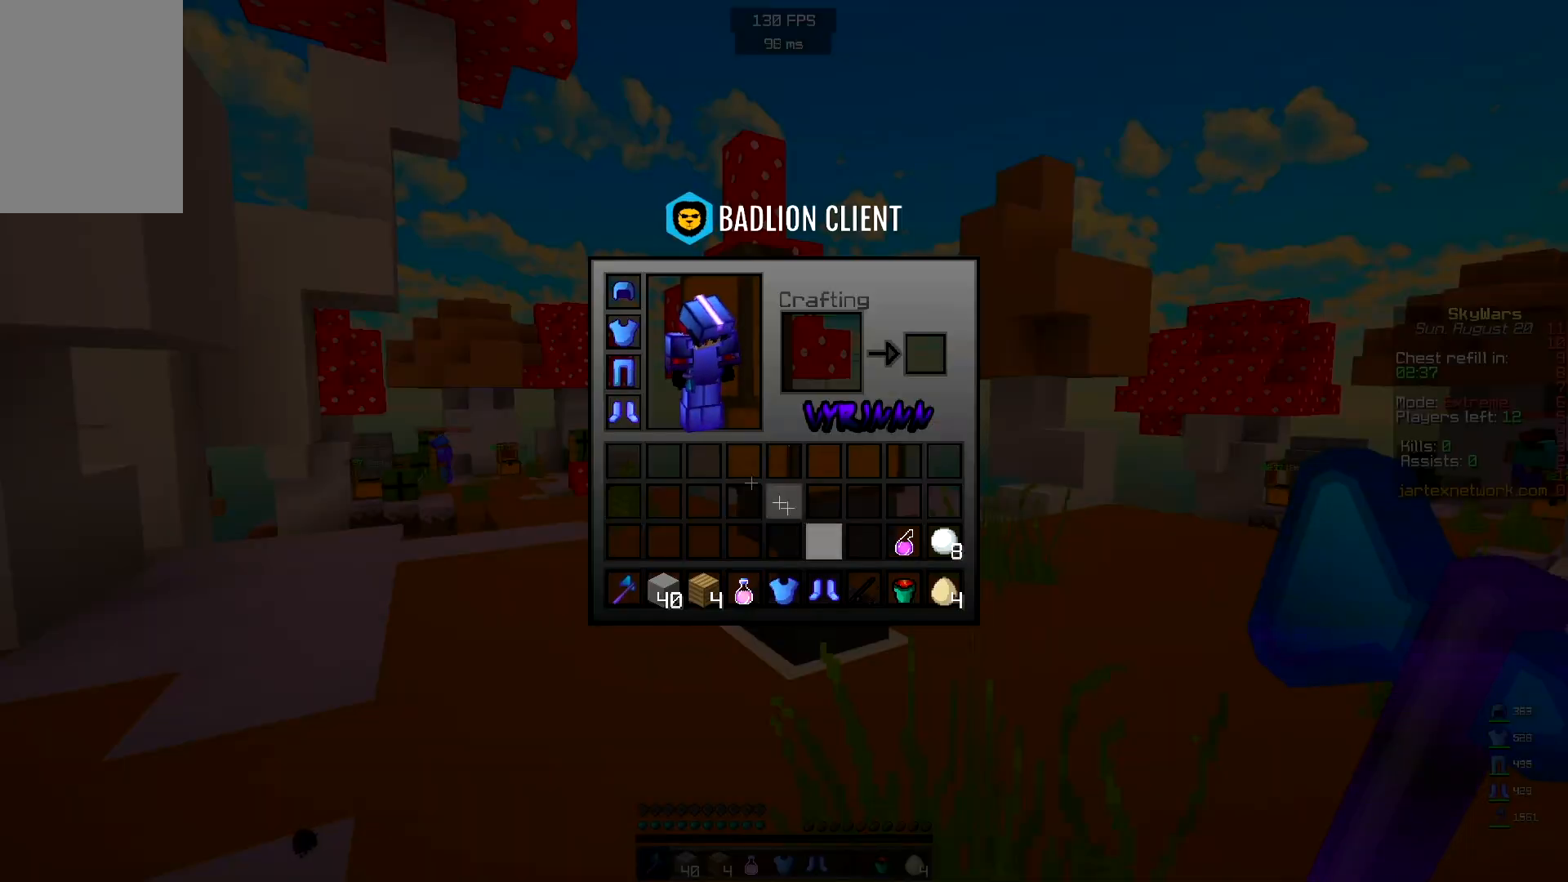
{"keys": [], "mouse": [], "events": []}
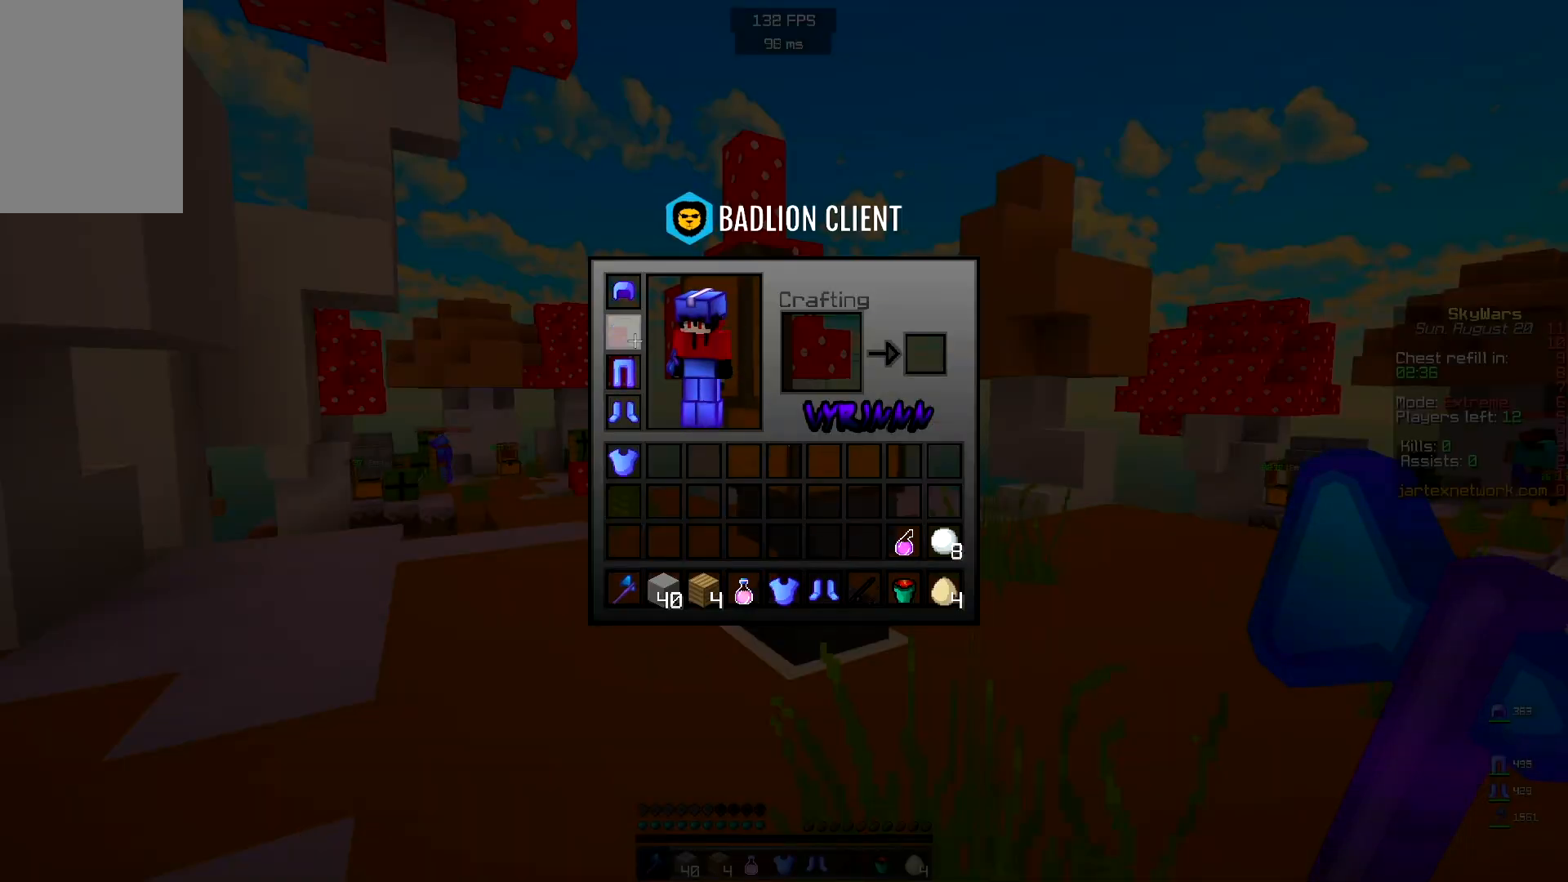
{"keys": [], "mouse": [], "events": []}
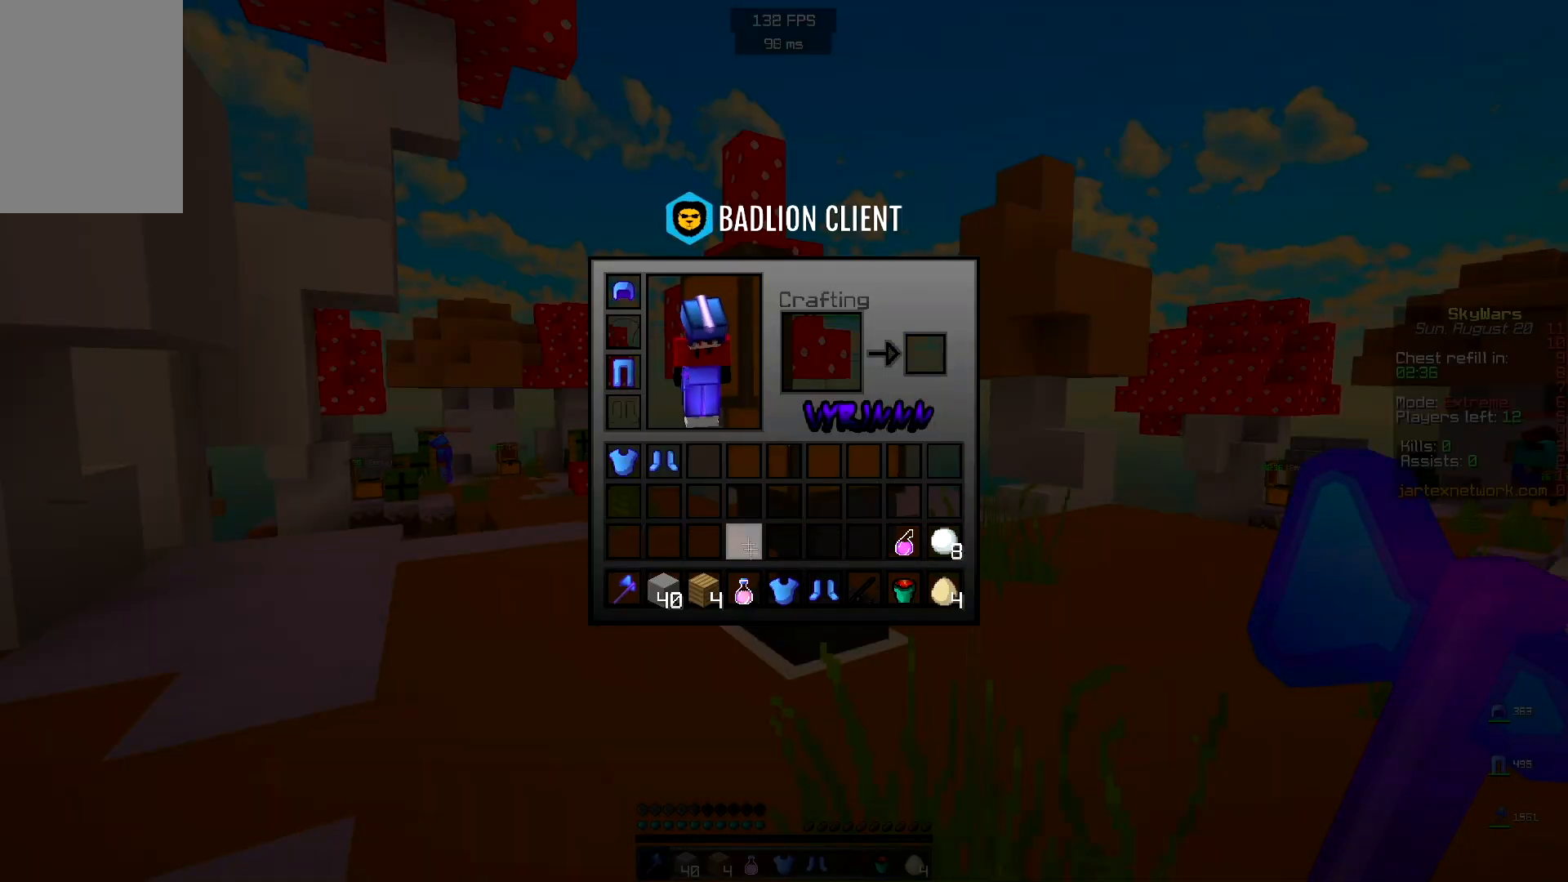
{"keys": [], "mouse": [], "events": []}
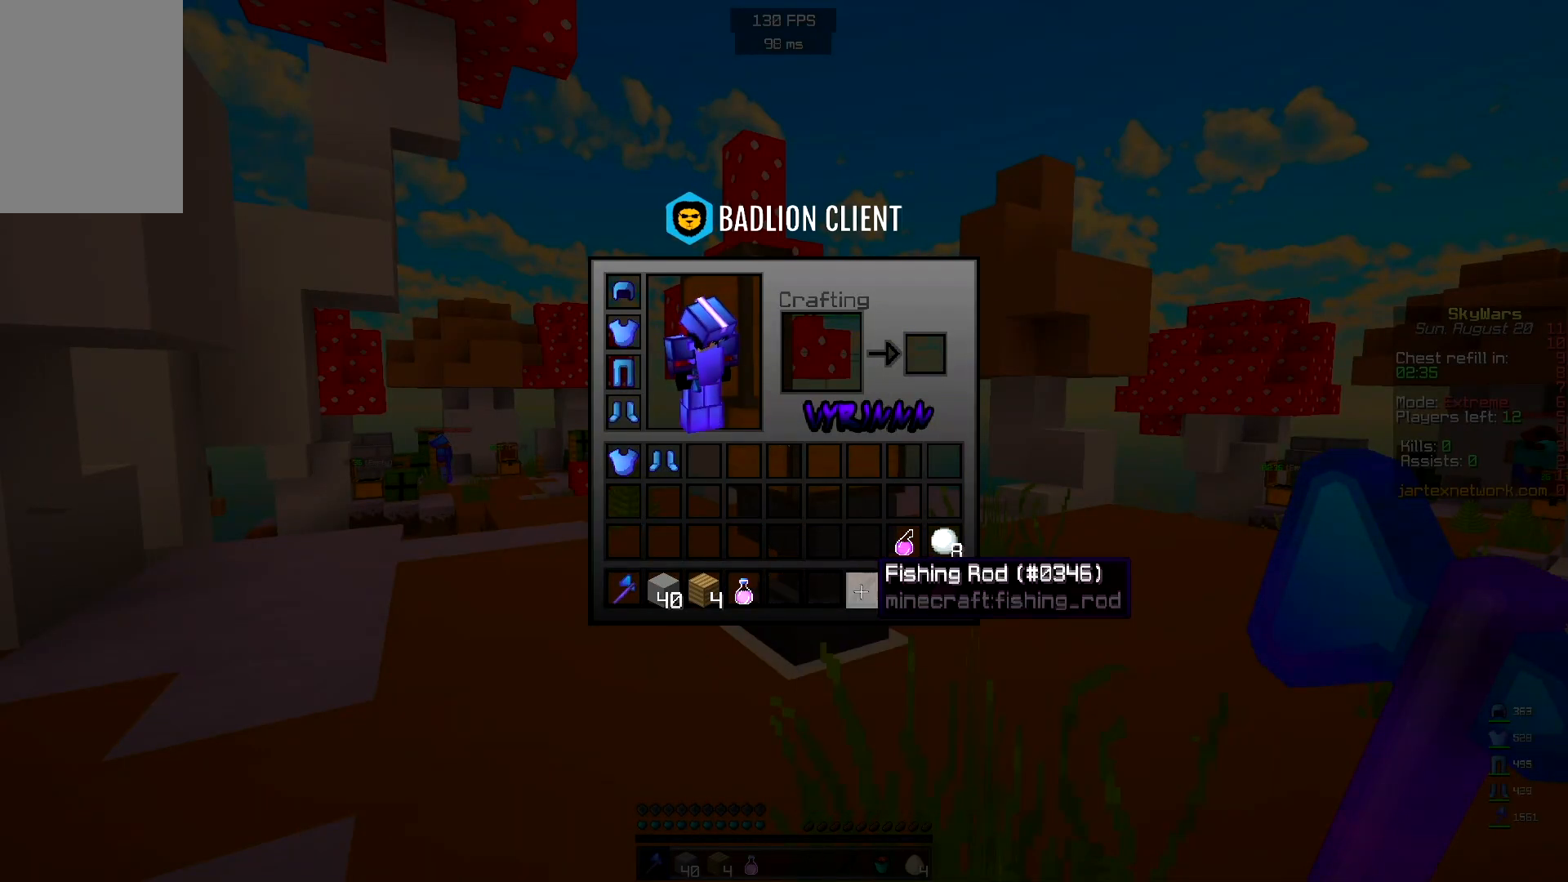
{"keys": [], "mouse": [], "events": []}
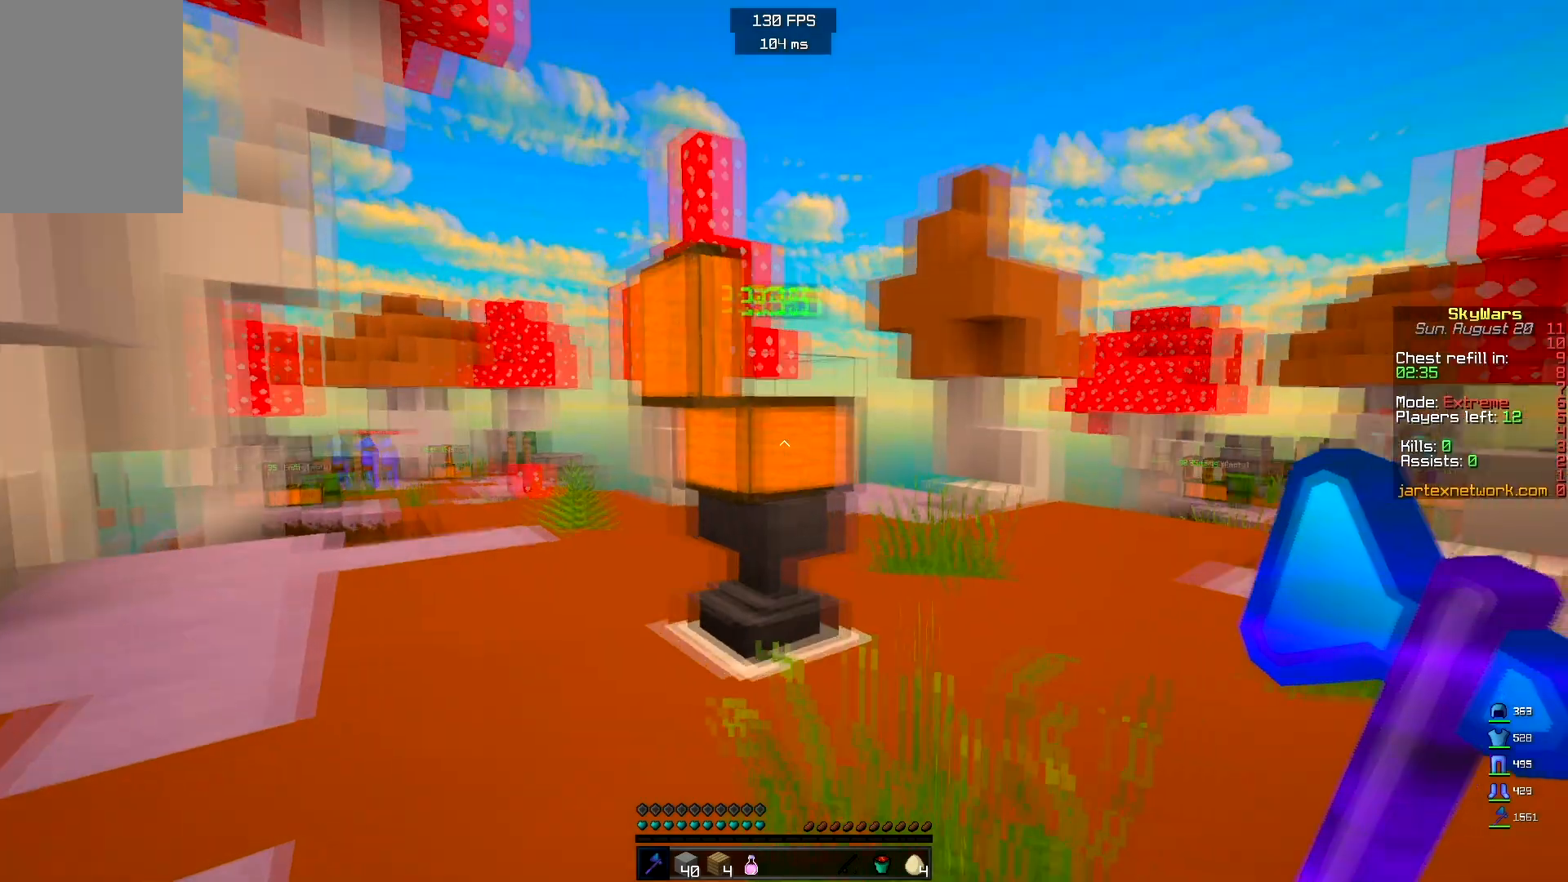
{"keys": ["w"], "mouse": [], "events": [[33, "w", "down"], [200, "space", "down"], [383, "space", "up"]]}
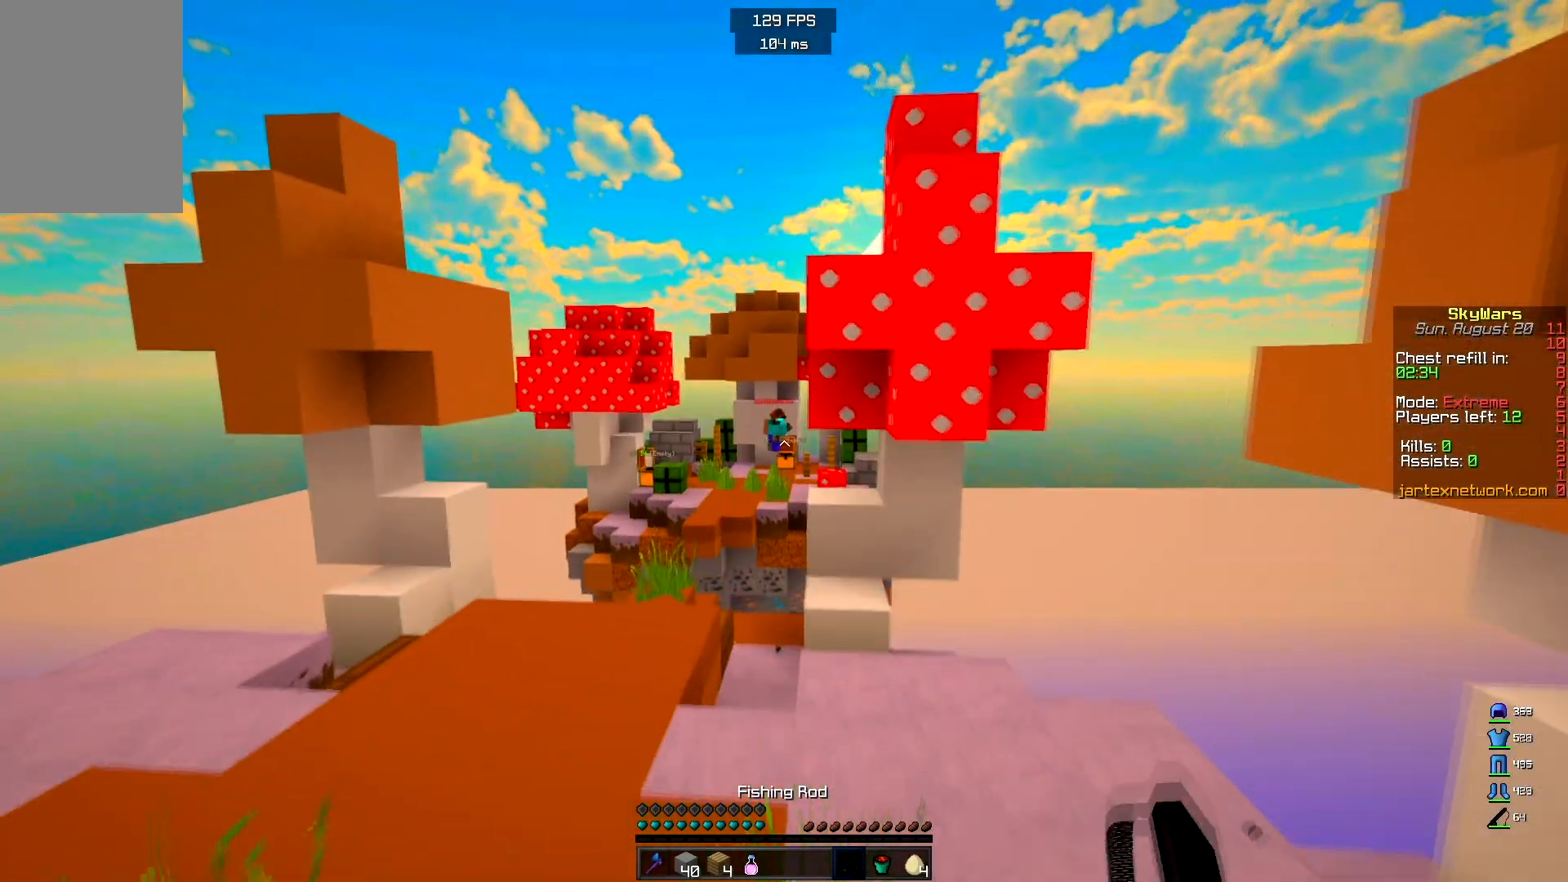
{"keys": ["w"], "mouse": [], "events": [[100, "space", "down"], [433, "space", "up"]]}
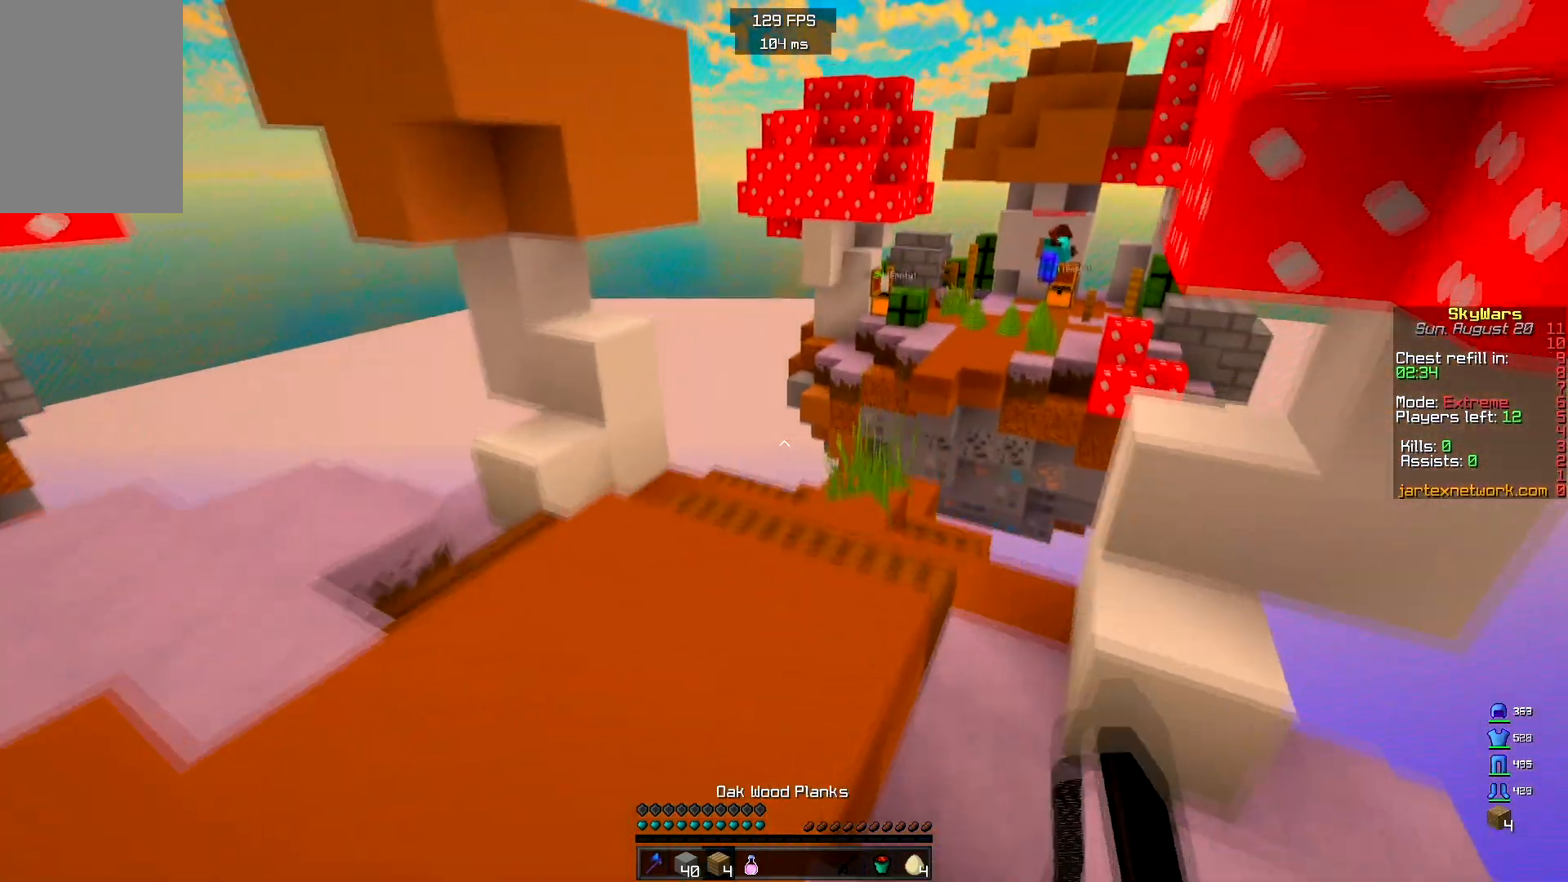
{"keys": ["space", "w"], "mouse": [], "events": [[400, "space", "down"]]}
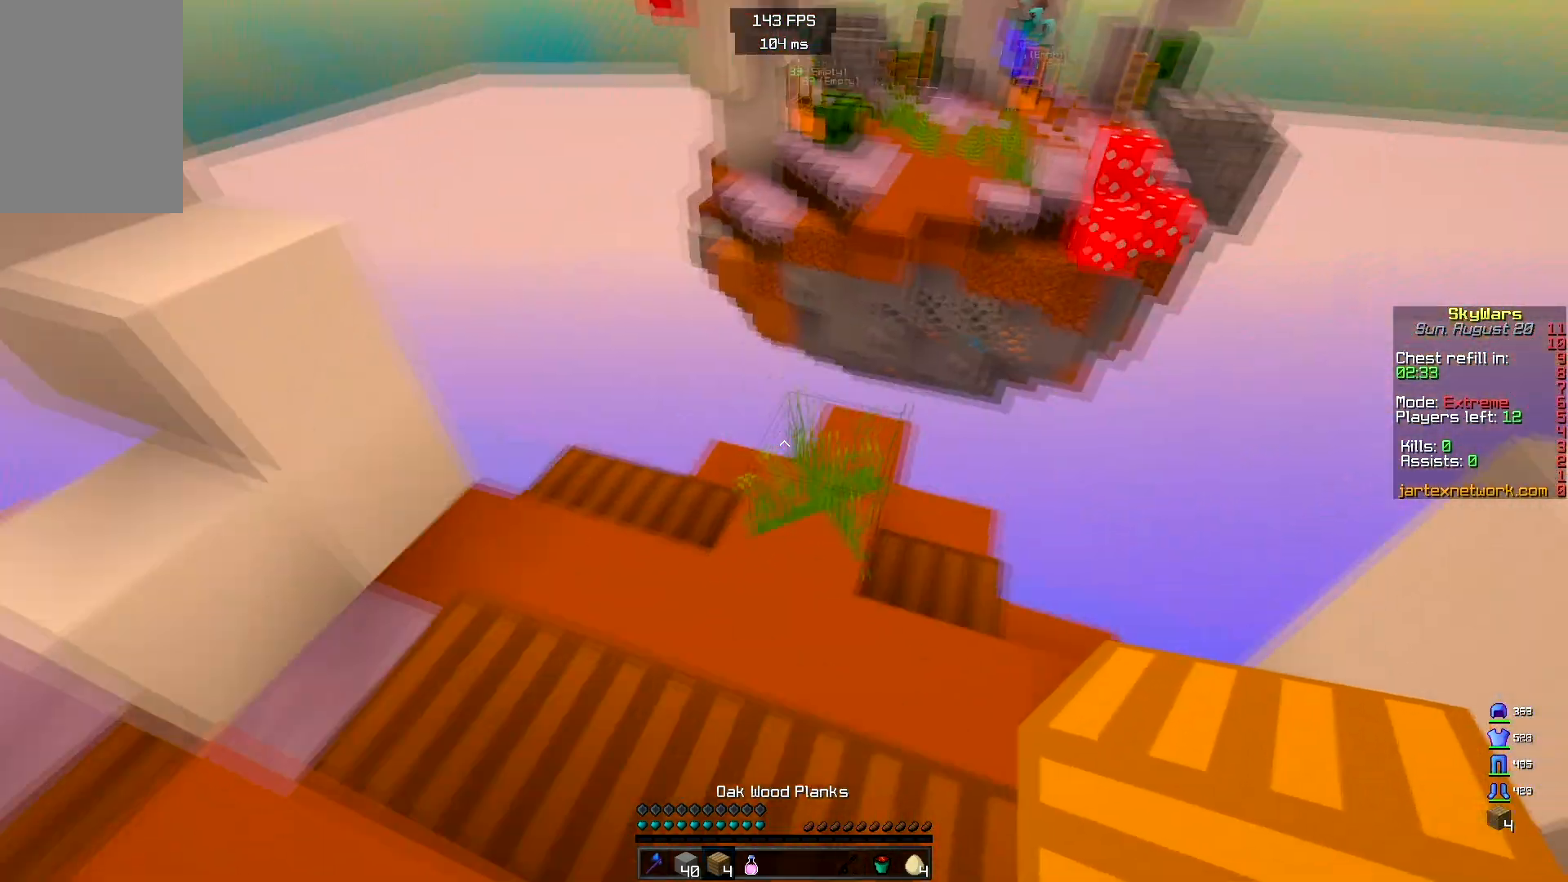
{"keys": ["d", "s"], "mouse": [], "events": [[117, "mouse_right", "down"], [150, "d", "down"], [183, "space", "up"], [183, "w", "up"], [367, "s", "down"], [467, "mouse_right", "up"]]}
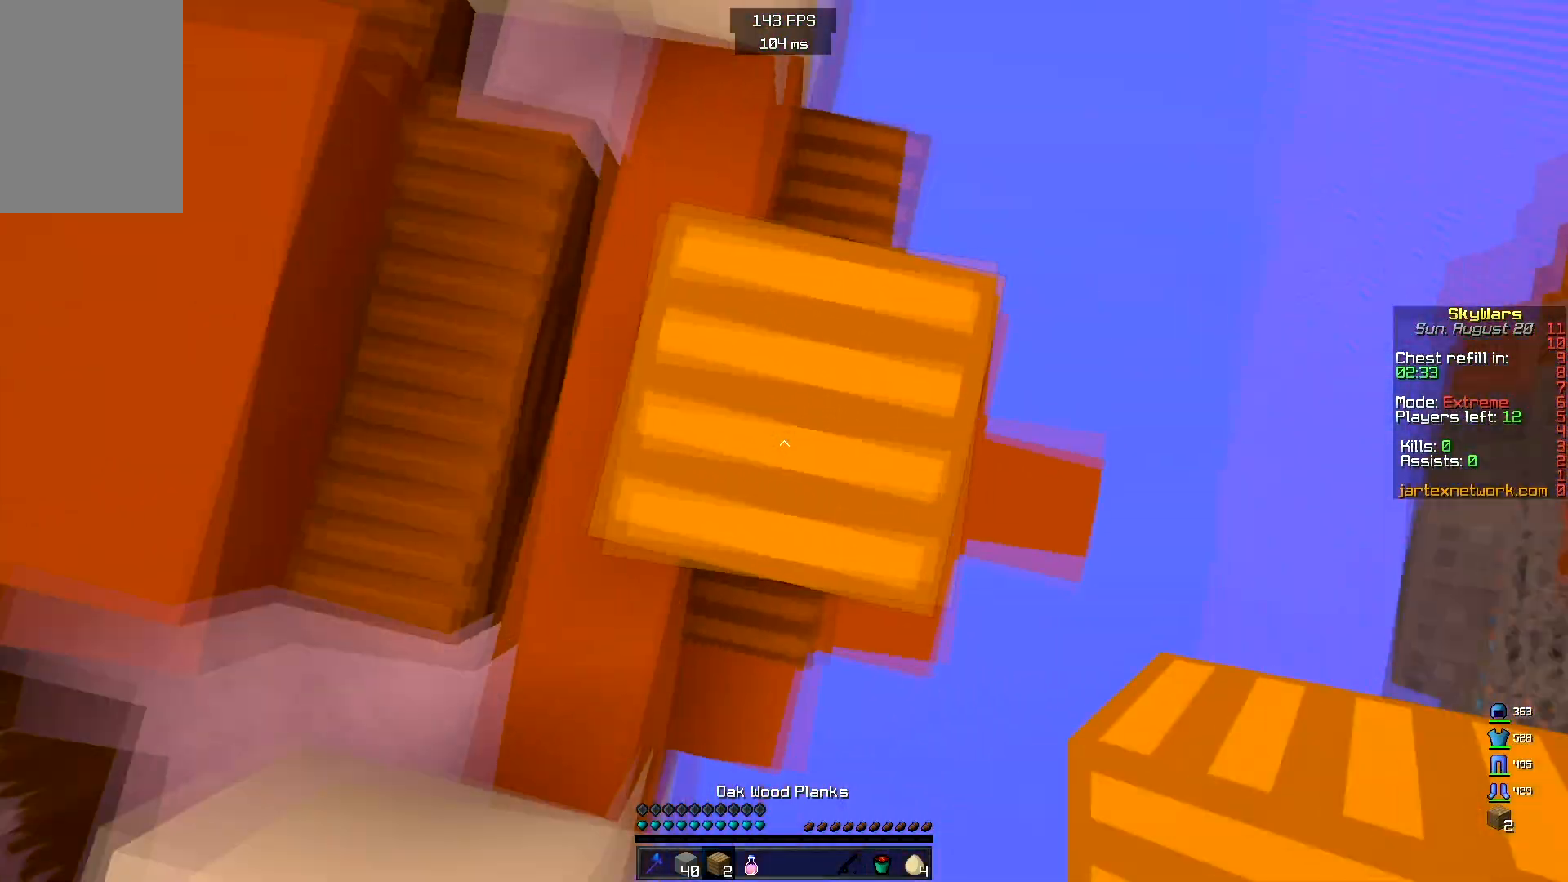
{"keys": ["d", "s"], "mouse": [], "events": [[383, "s", "up"], [450, "s", "down"]]}
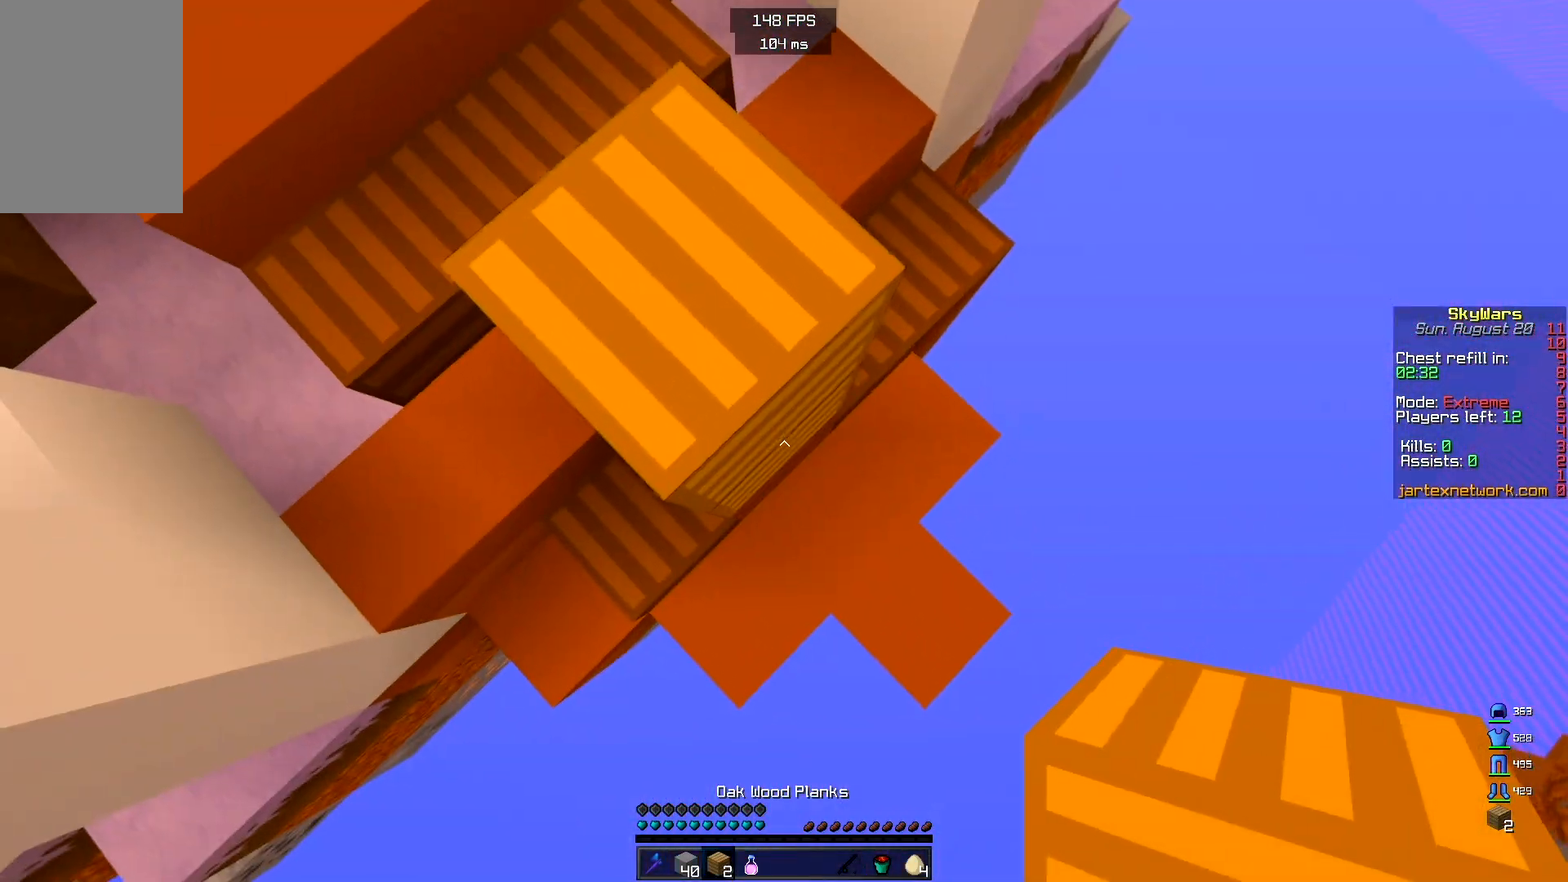
{"keys": ["d", "s"], "mouse": [], "events": [[233, "mouse_right", "down"], [383, "mouse_right", "up"]]}
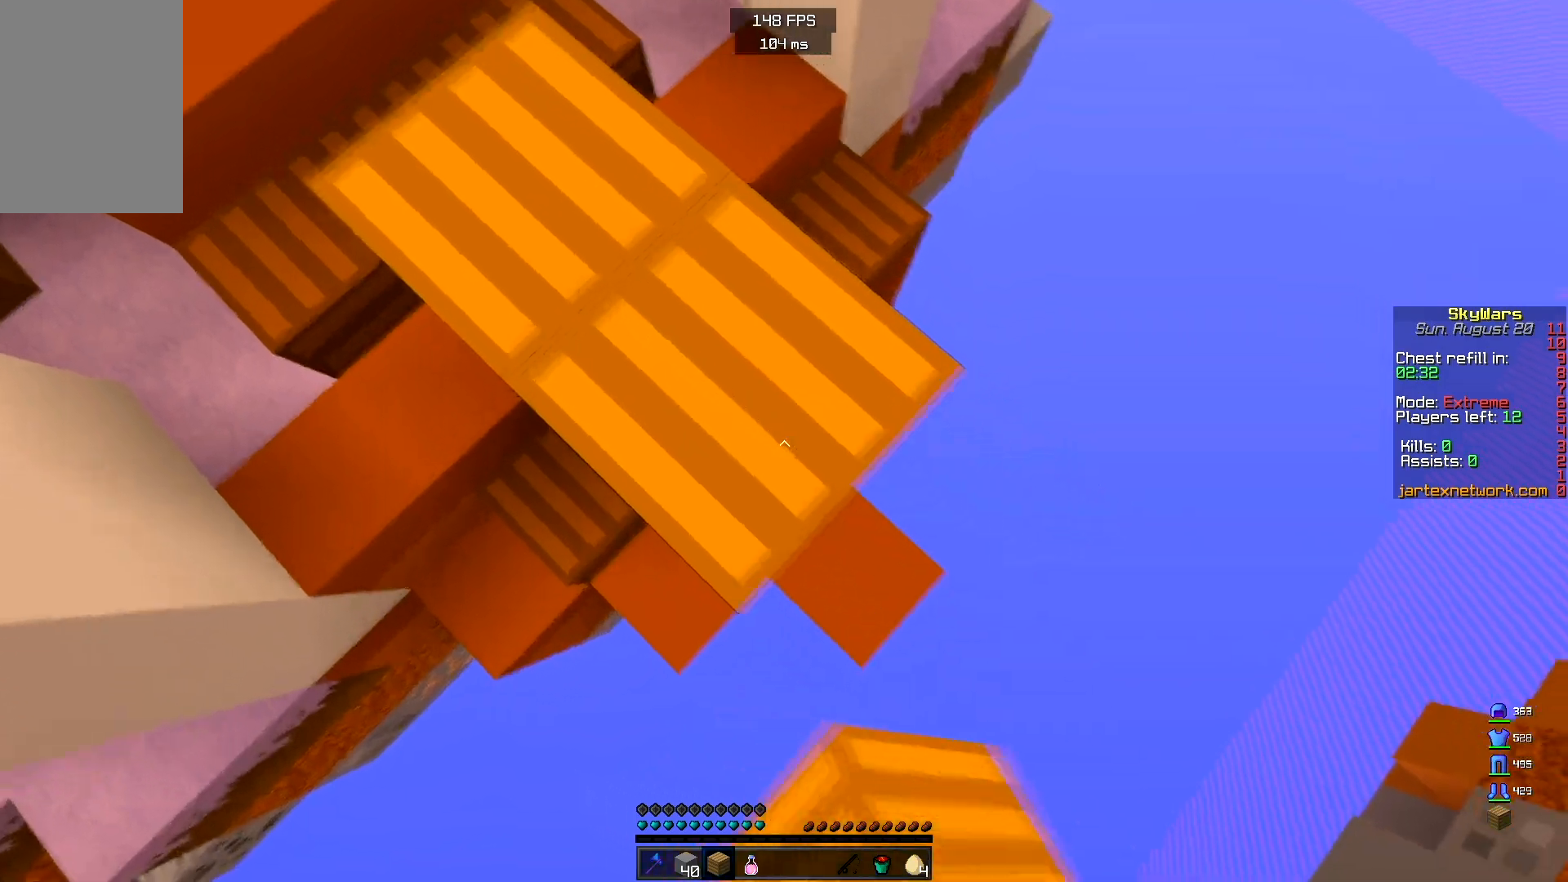
{"keys": ["d", "s"], "mouse": [], "events": [[117, "mouse_right", "down"], [183, "mouse_right", "up"], [233, "s", "up"], [500, "s", "down"]]}
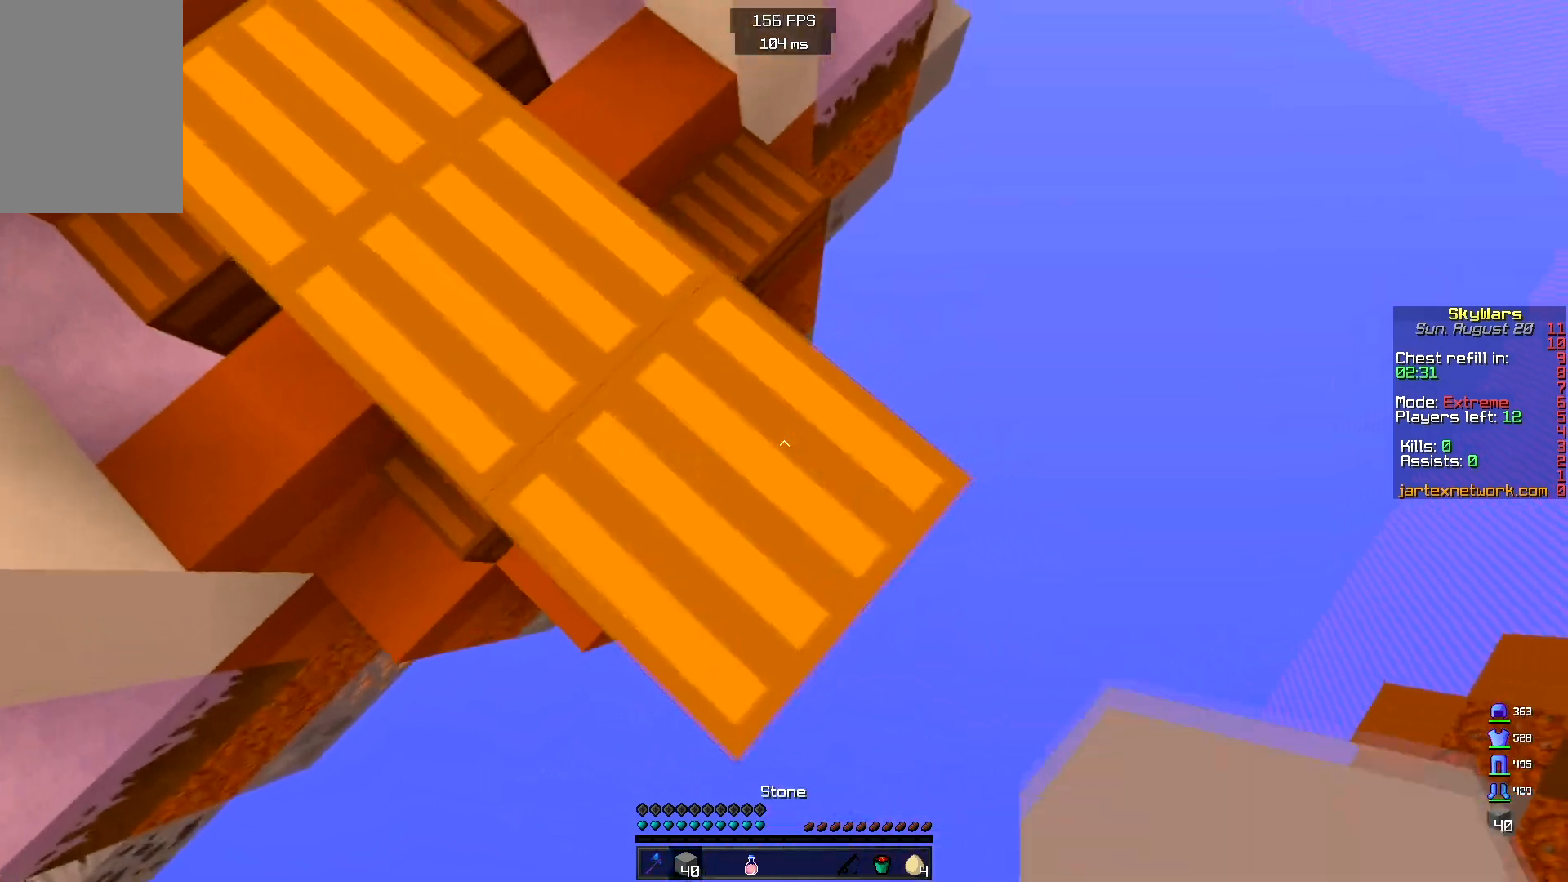
{"keys": ["d", "s"], "mouse": [], "events": [[83, "a", "down"], [283, "a", "up"]]}
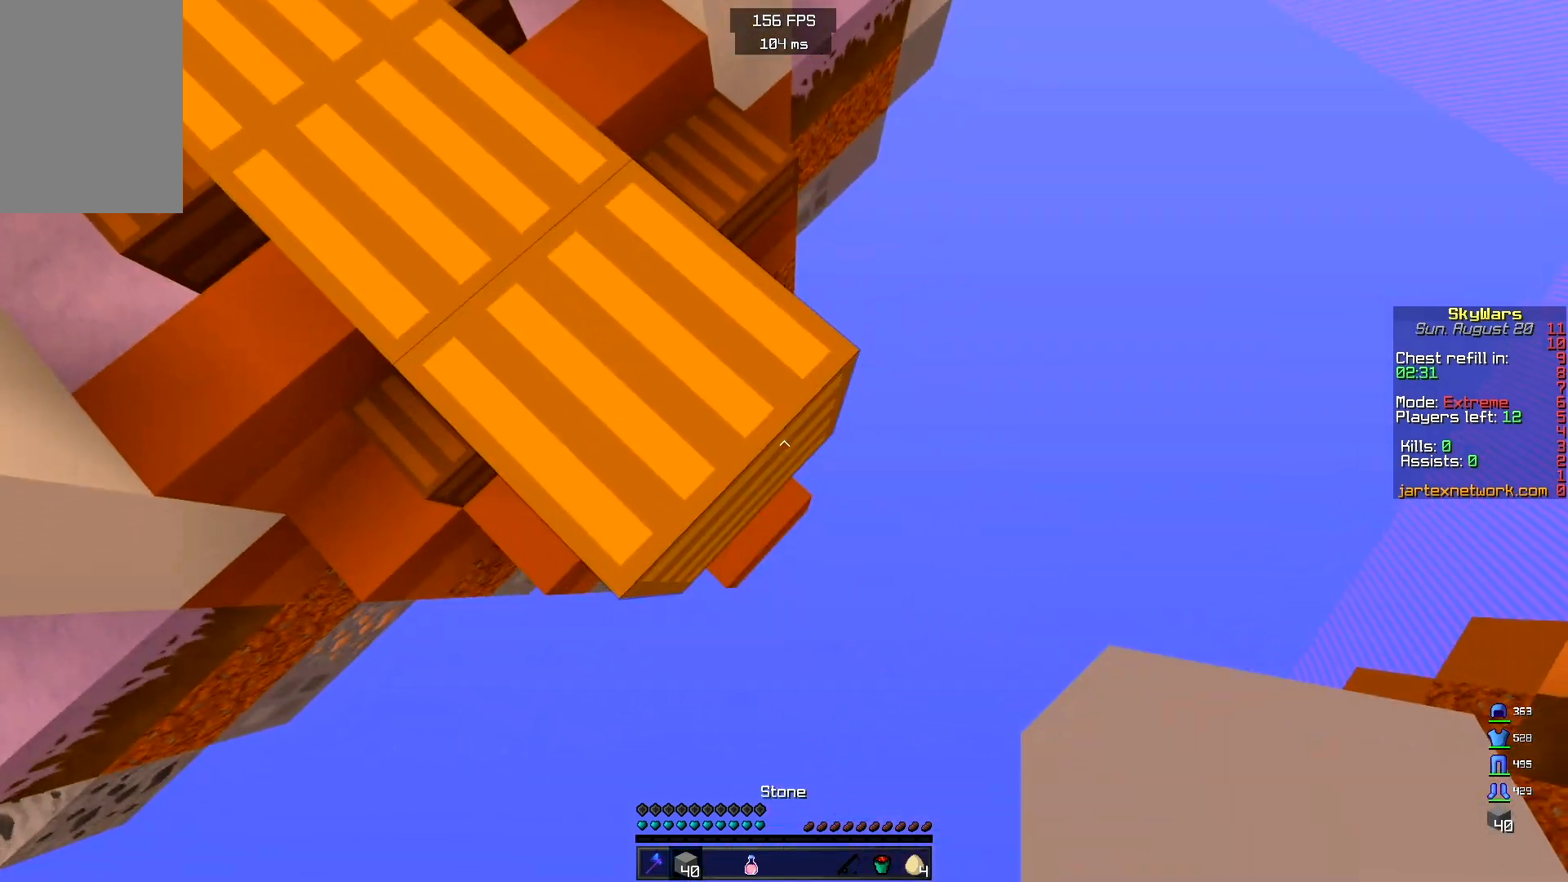
{"keys": ["d", "s"], "mouse": ["right"], "events": [[33, "mouse_right", "down"], [167, "mouse_right", "up"], [450, "mouse_right", "down"]]}
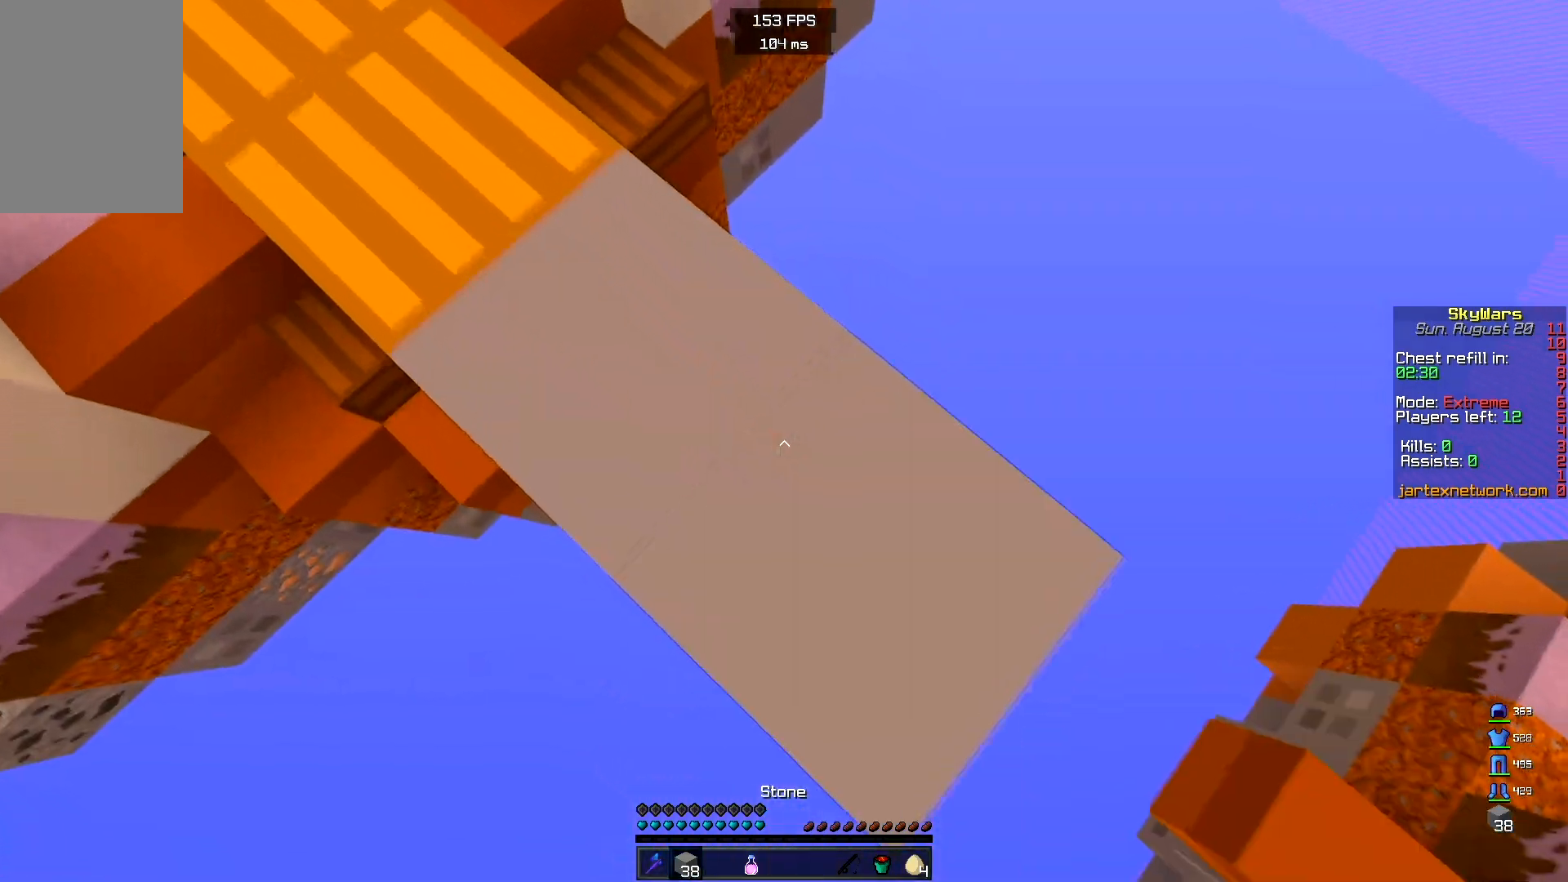
{"keys": ["a", "d", "s"], "mouse": [], "events": [[83, "mouse_right", "up"], [317, "mouse_right", "down"], [400, "a", "down"], [450, "mouse_right", "up"]]}
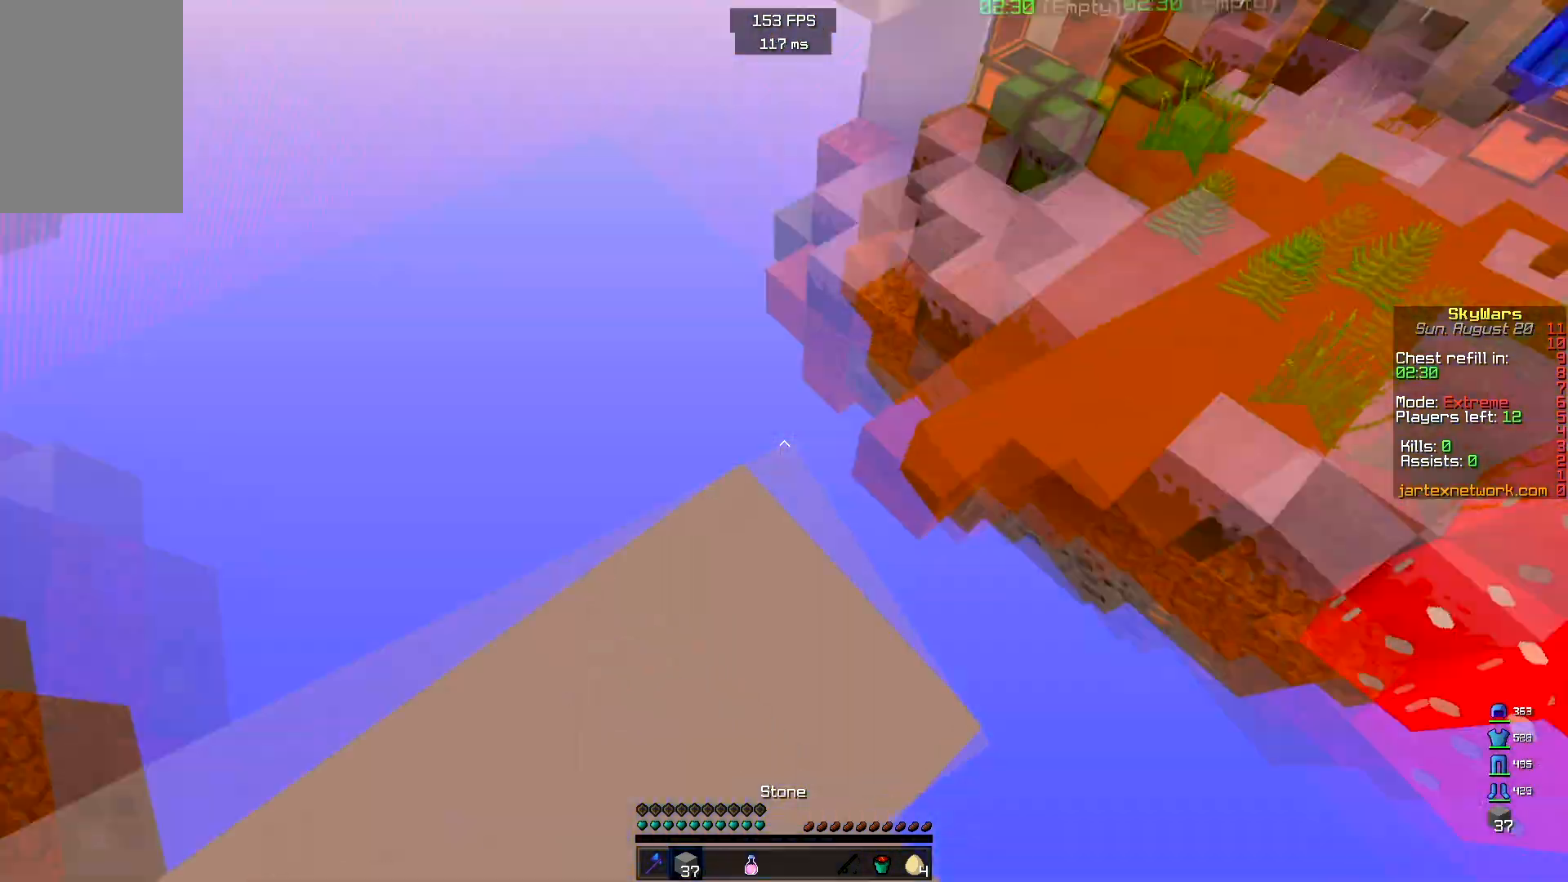
{"keys": ["space", "w"], "mouse": [], "events": [[33, "d", "up"], [67, "s", "up"], [133, "a", "up"], [200, "w", "down"], [383, "space", "down"]]}
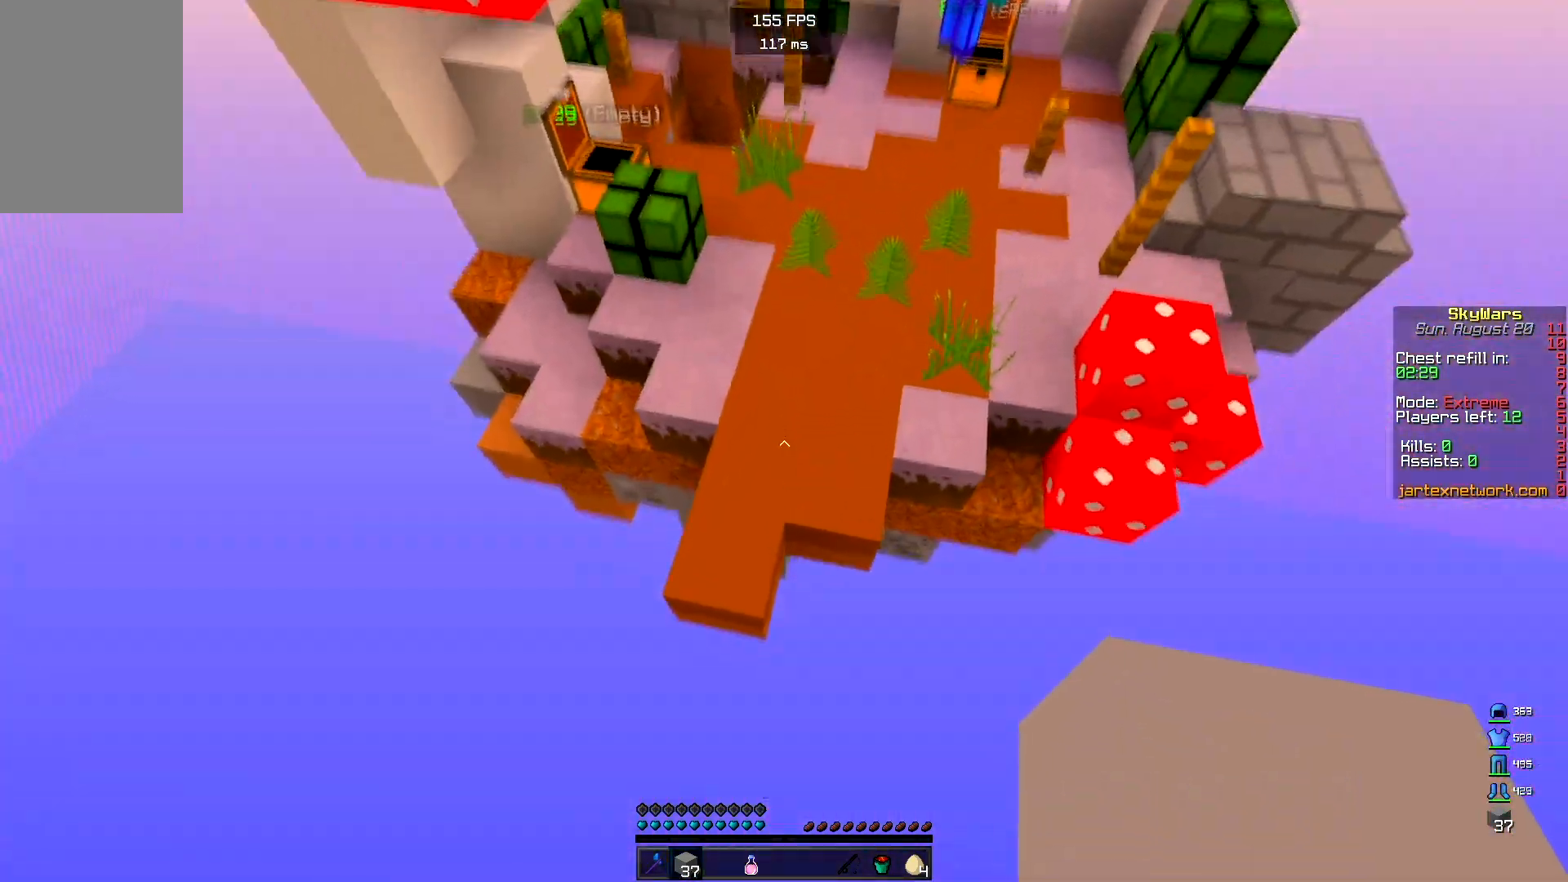
{"keys": ["w"], "mouse": [], "events": [[317, "space", "up"]]}
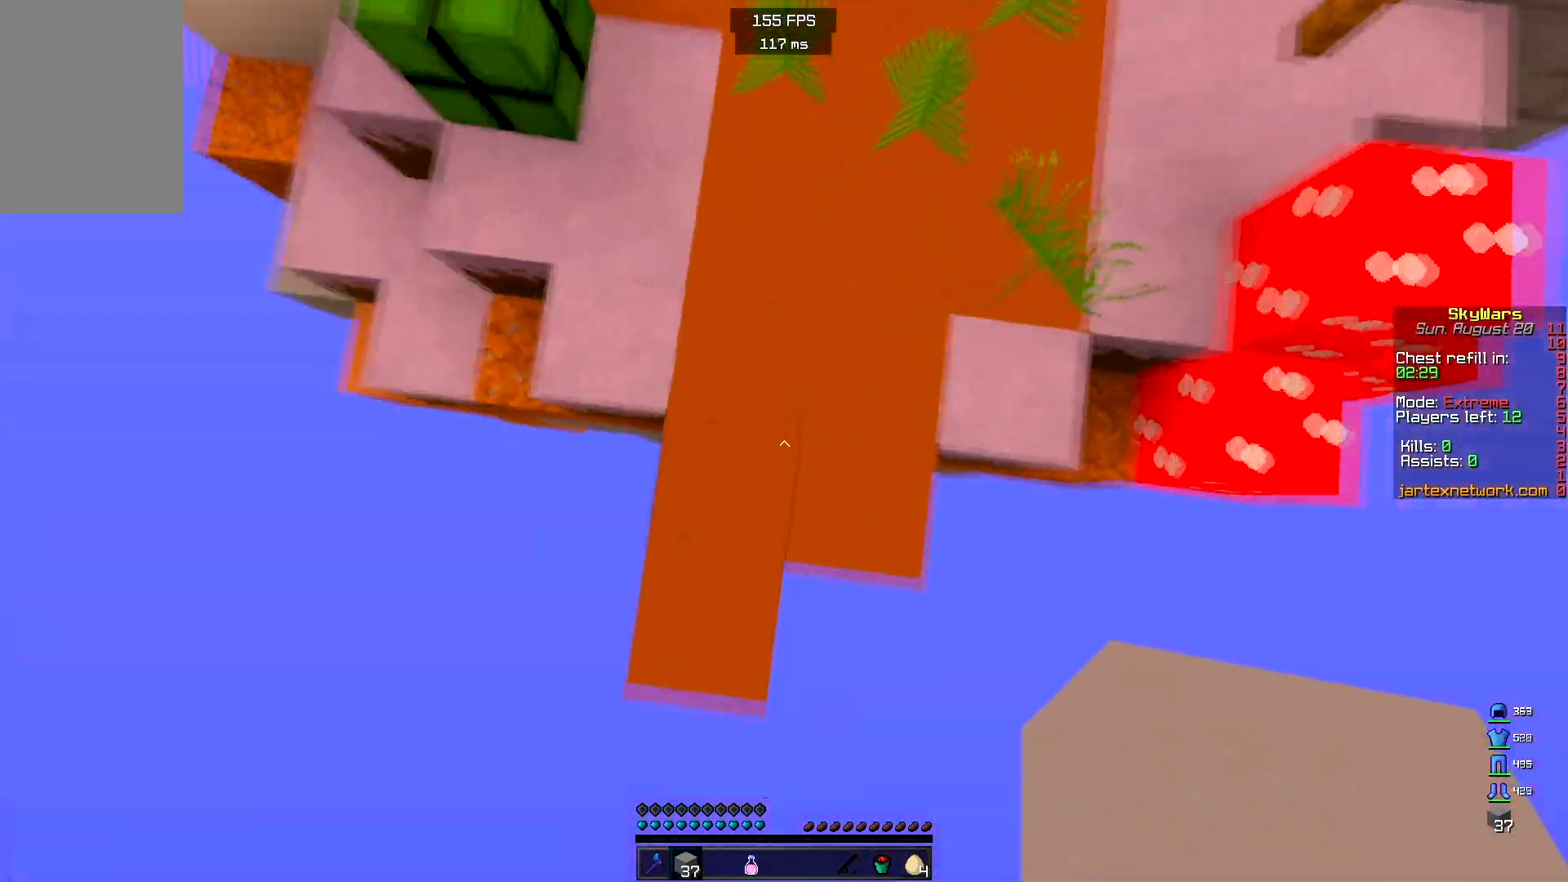
{"keys": ["a", "w"], "mouse": [], "events": [[17, "mouse_right", "down"], [100, "space", "down"], [167, "mouse_right", "up"], [367, "a", "down"], [483, "space", "up"]]}
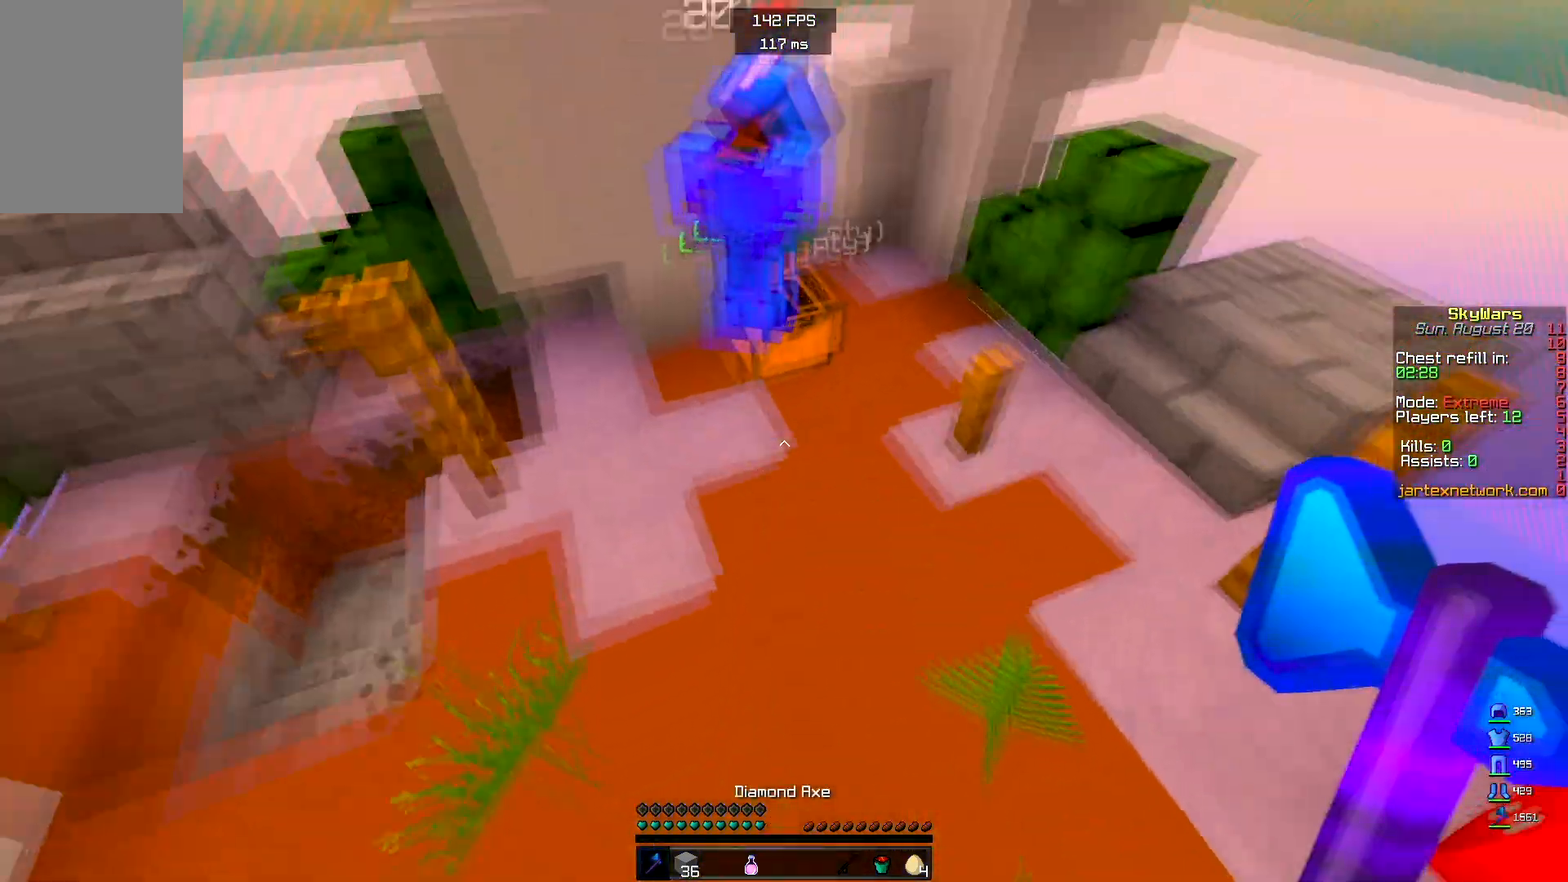
{"keys": ["w"], "mouse": ["left"], "events": [[100, "mouse_left", "down"], [317, "a", "up"], [333, "w", "up"], [400, "w", "down"]]}
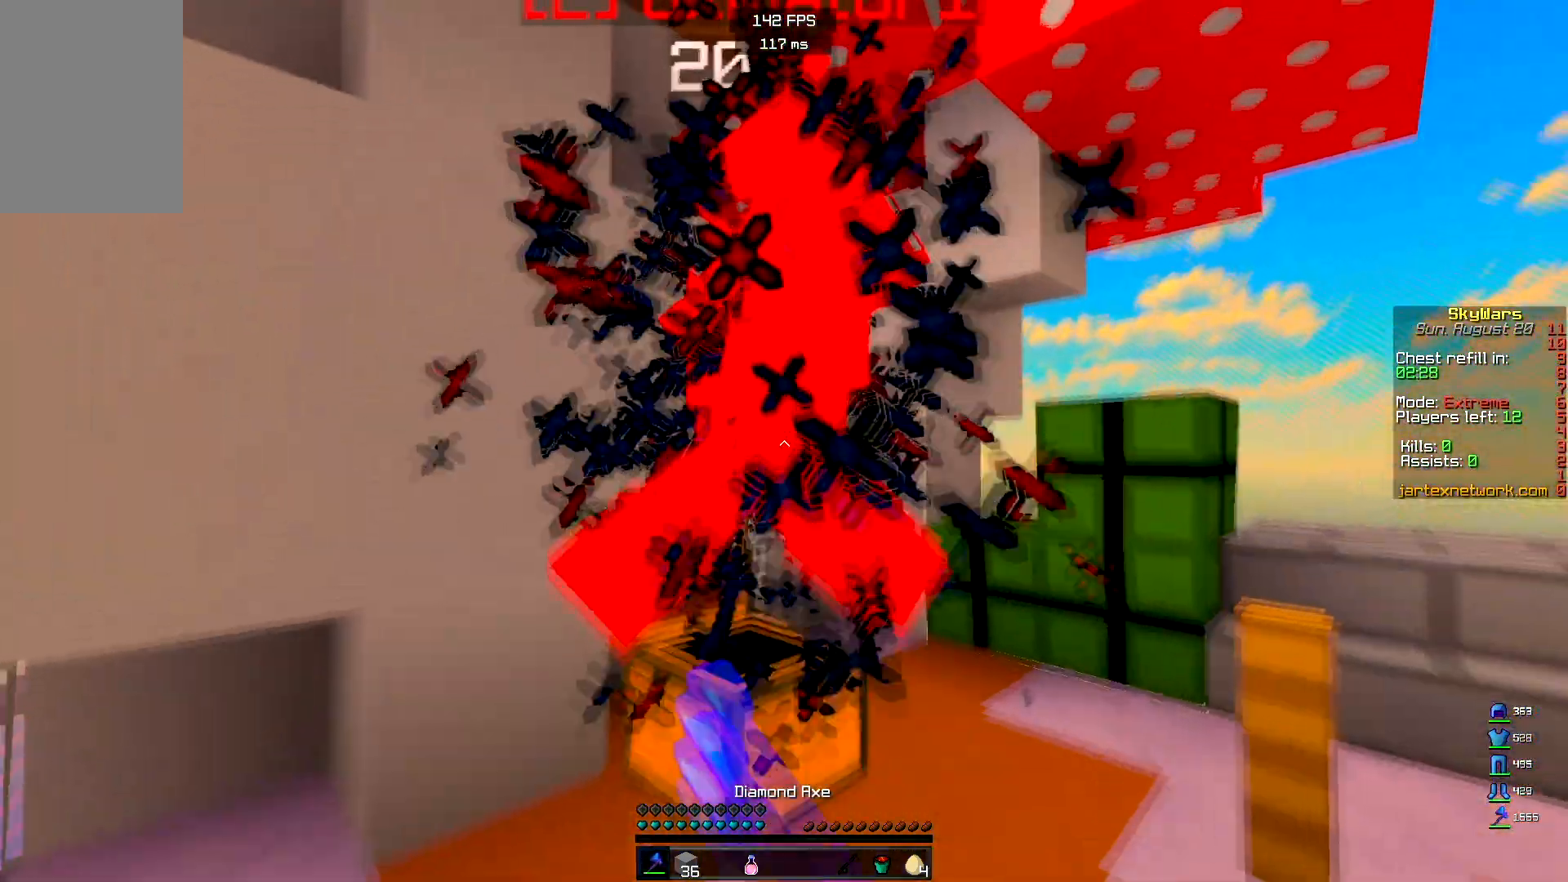
{"keys": ["d", "w"], "mouse": ["left"], "events": [[100, "w", "up"], [233, "w", "down"], [400, "d", "down"]]}
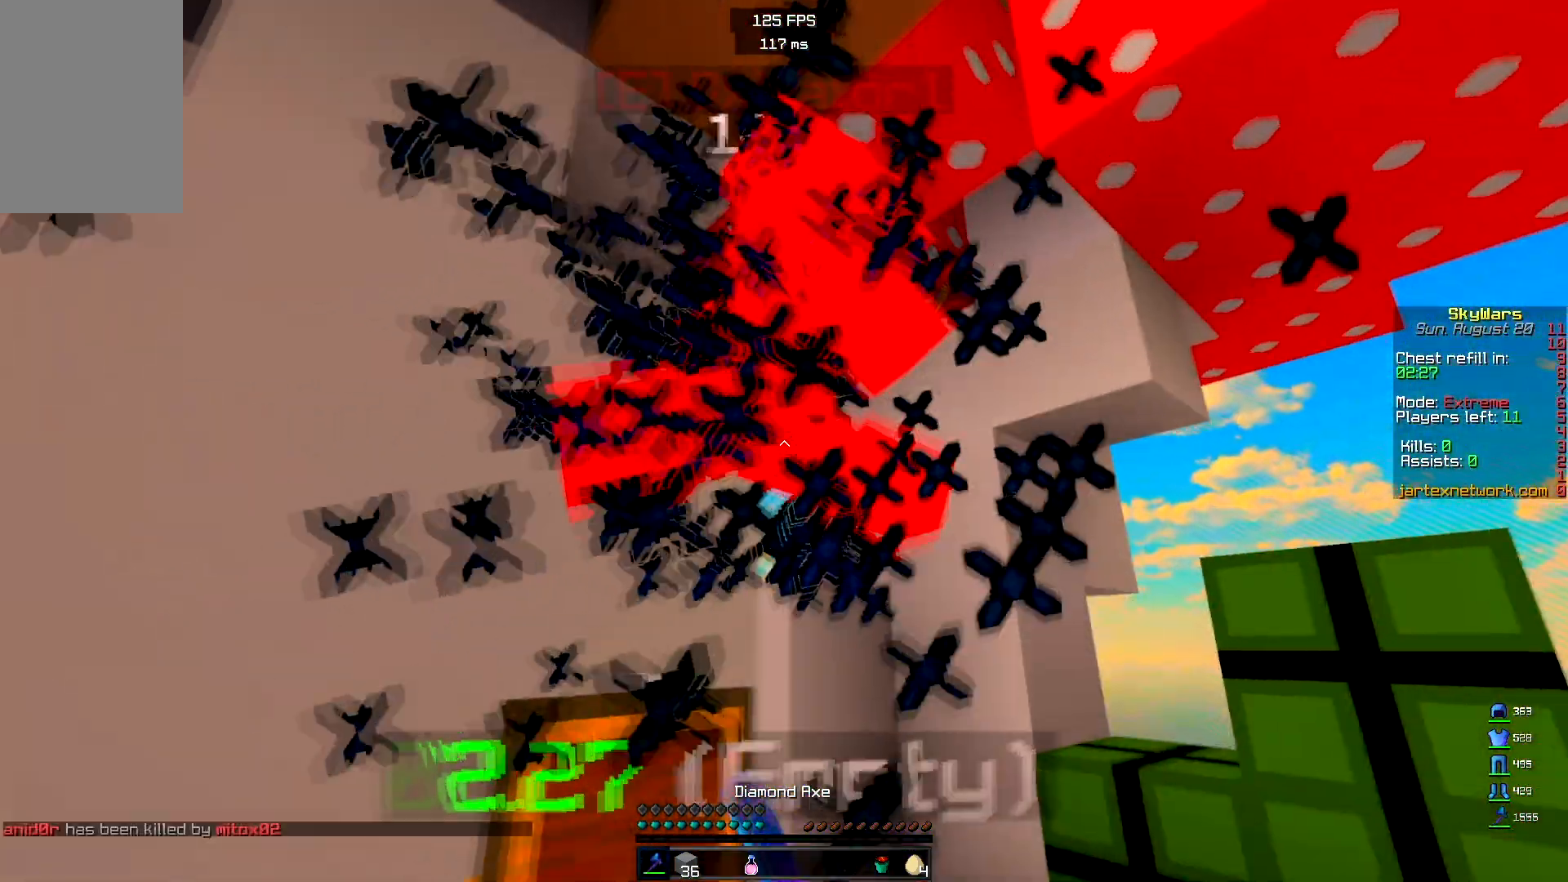
{"keys": ["s"], "mouse": ["left"], "events": [[33, "w", "up"], [217, "w", "down"], [367, "d", "up"], [417, "w", "up"], [500, "s", "down"]]}
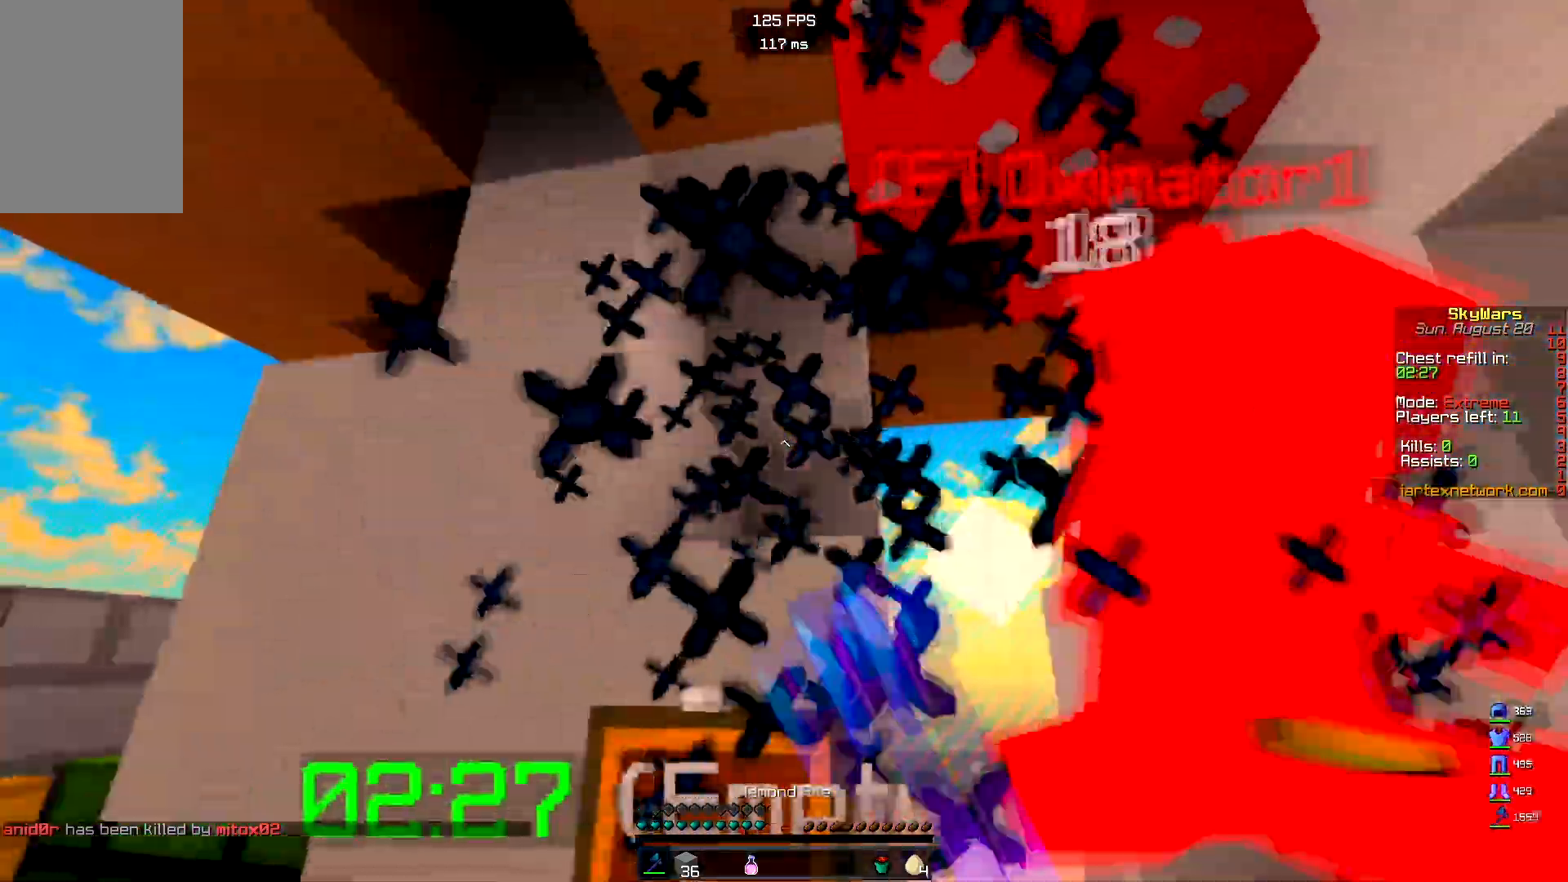
{"keys": ["d"], "mouse": ["left"], "events": [[100, "s", "up"], [133, "mouse_left", "up"], [217, "mouse_left", "down"], [217, "w", "down"], [483, "d", "down"], [483, "w", "up"]]}